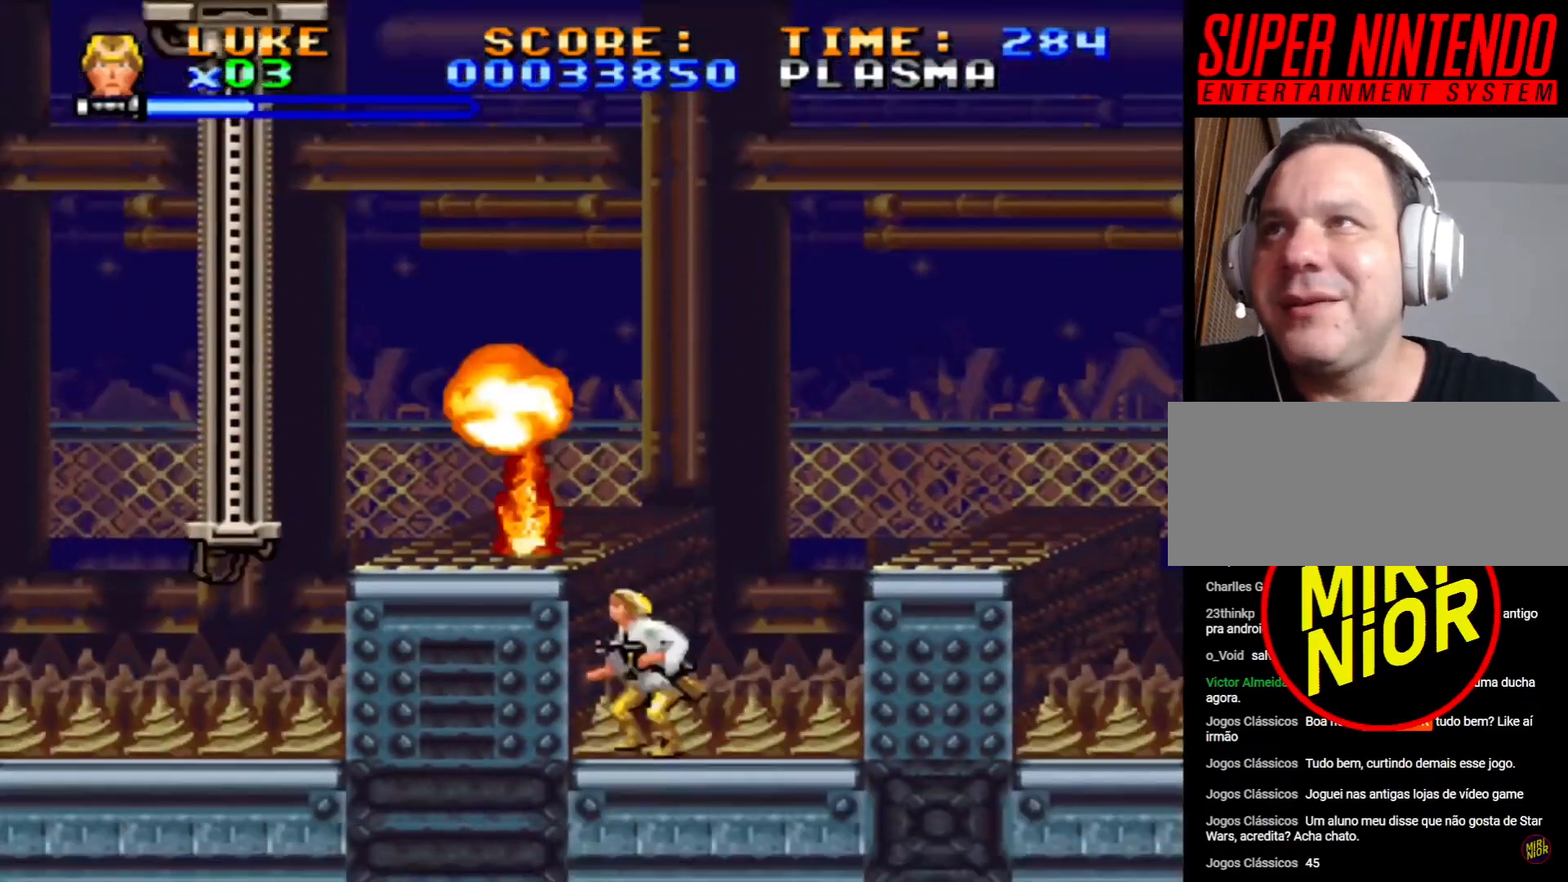
Gameplay with a controller (PlayStation layout); each line is a JSON object with the inputs held at the frame after it. "events" lists button and stick changes between this image and that frame as [ms after this image, input, new state], when the widget could be followed in between. Not read: L2 L3 R2 R3.
{"buttons": ["DPAD_UP", "DPAD_LEFT"], "events": [[50, "DPAD_LEFT", "down"], [100, "CROSS", "down"], [167, "DPAD_UP", "down"], [500, "CROSS", "up"]]}
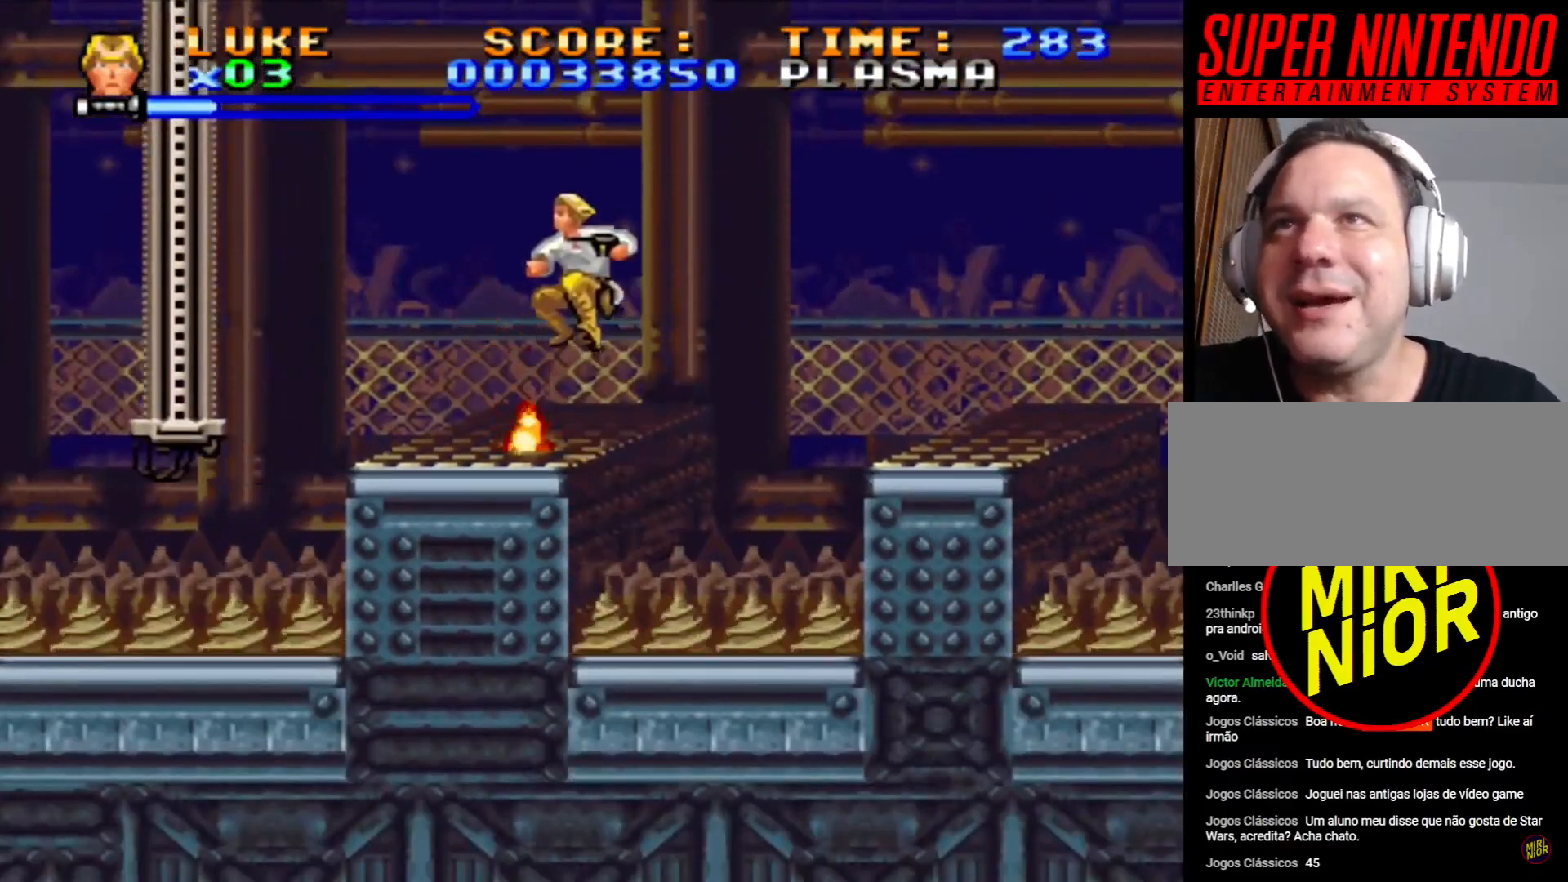
{"buttons": [], "events": [[50, "DPAD_LEFT", "up"], [50, "DPAD_UP", "up"]]}
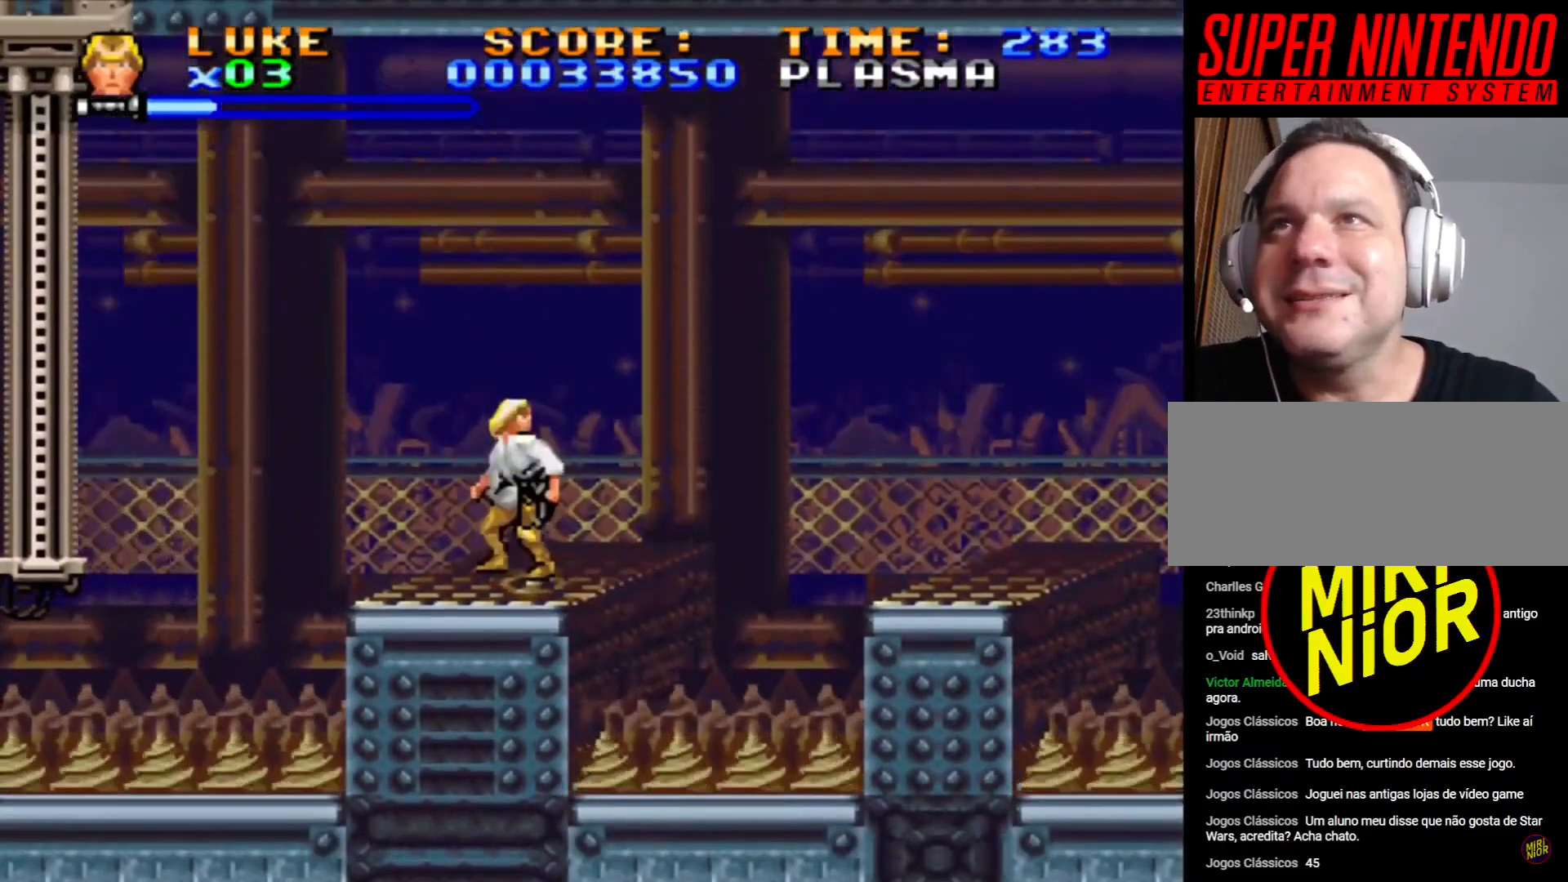
{"buttons": [], "events": [[50, "DPAD_LEFT", "down"], [200, "DPAD_LEFT", "up"]]}
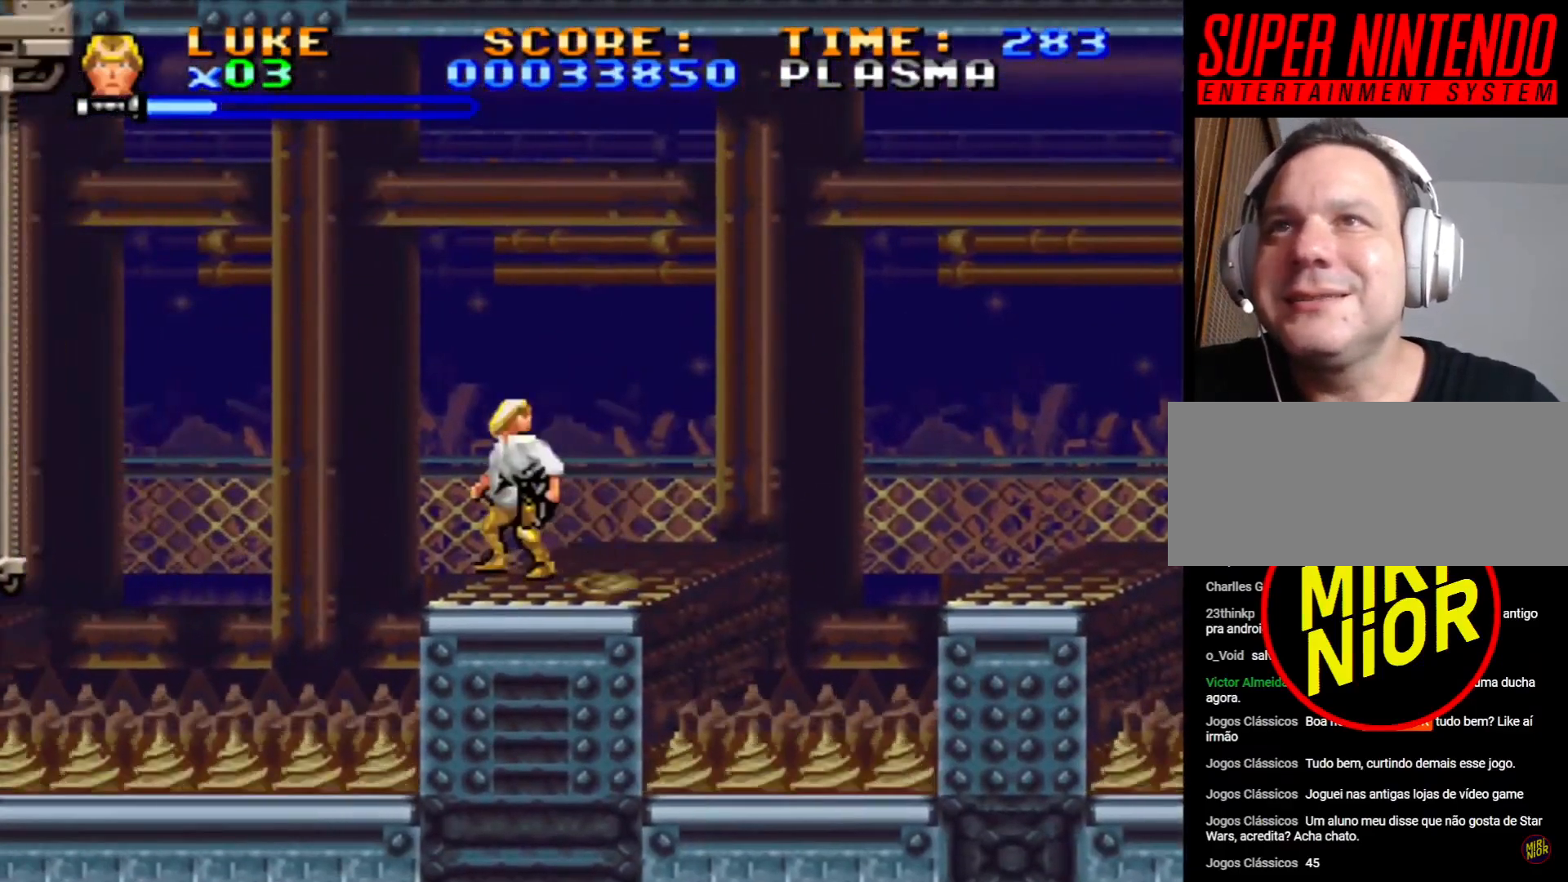
{"buttons": [], "events": []}
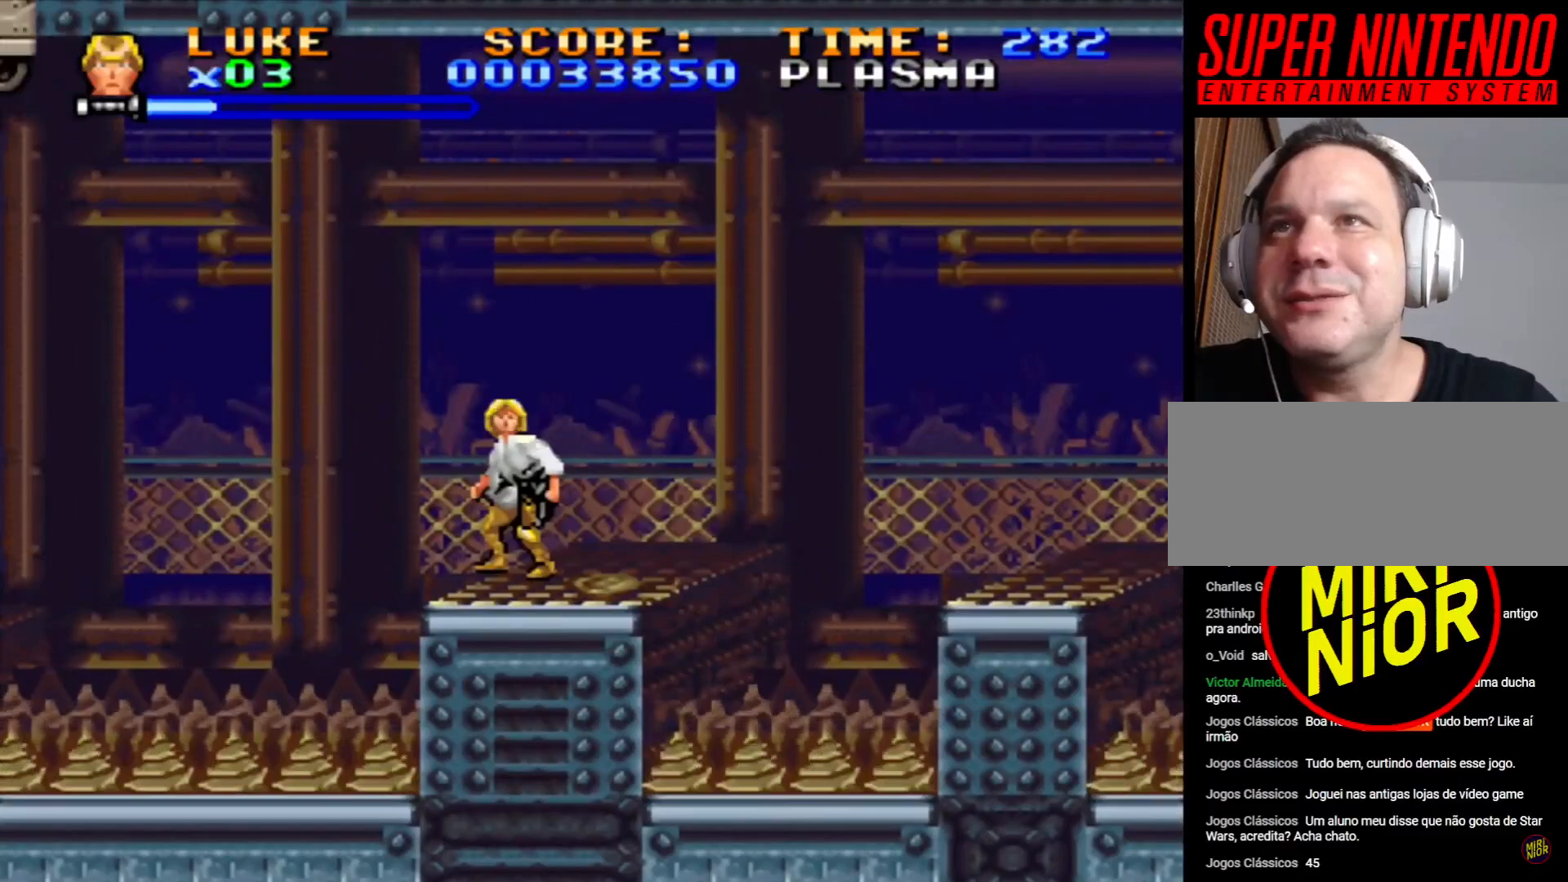
{"buttons": [], "events": [[50, "DPAD_LEFT", "down"], [100, "DPAD_LEFT", "up"]]}
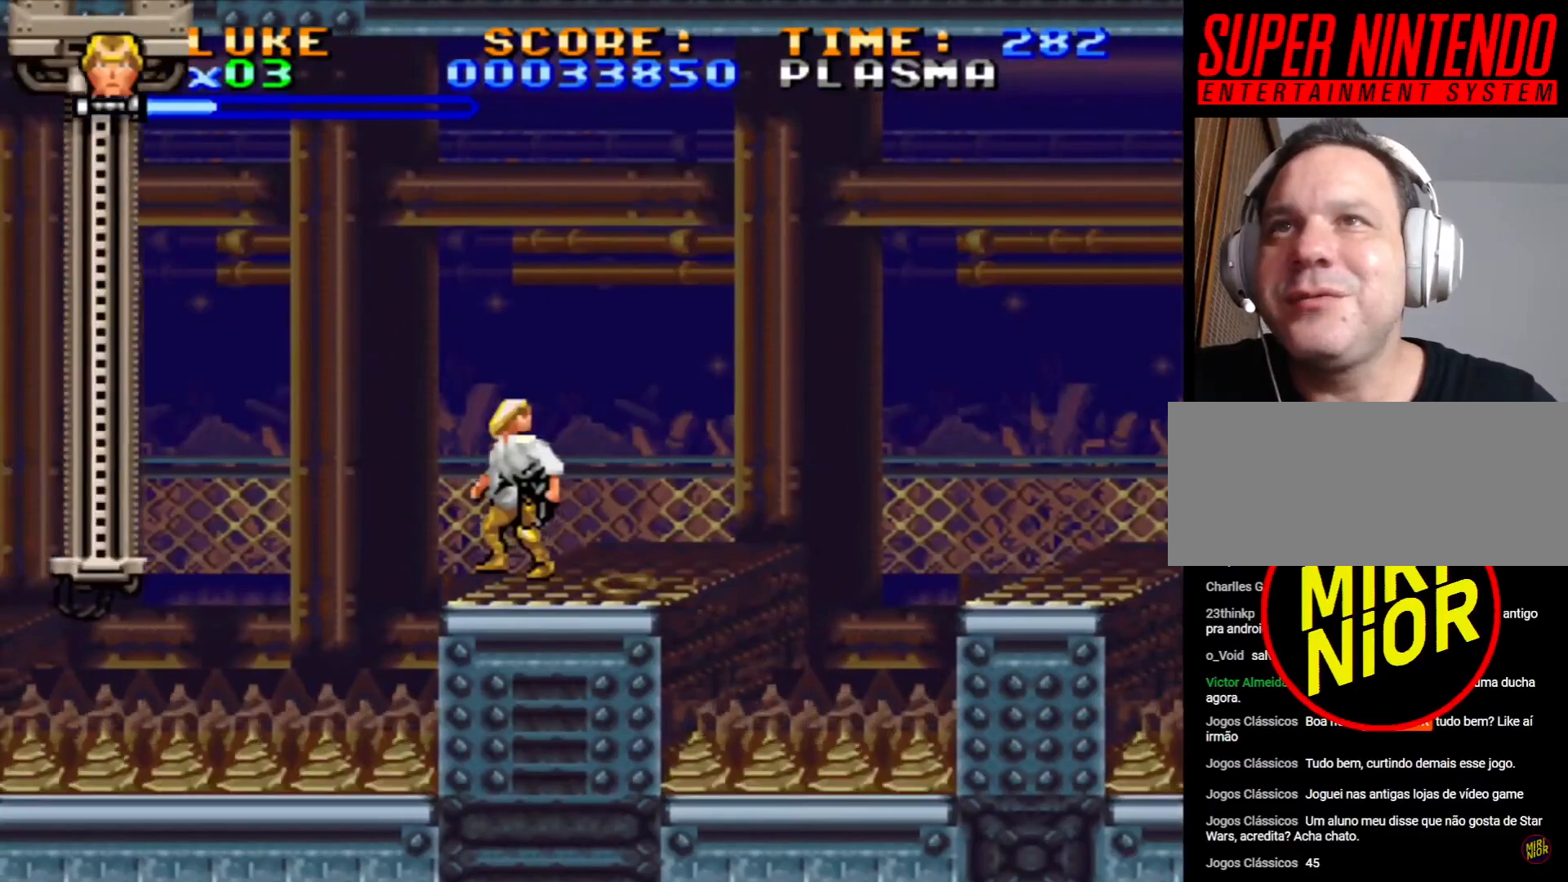
{"buttons": ["CROSS", "DPAD_UP", "DPAD_LEFT"], "events": [[267, "CROSS", "down"], [283, "DPAD_LEFT", "down"], [300, "DPAD_UP", "down"]]}
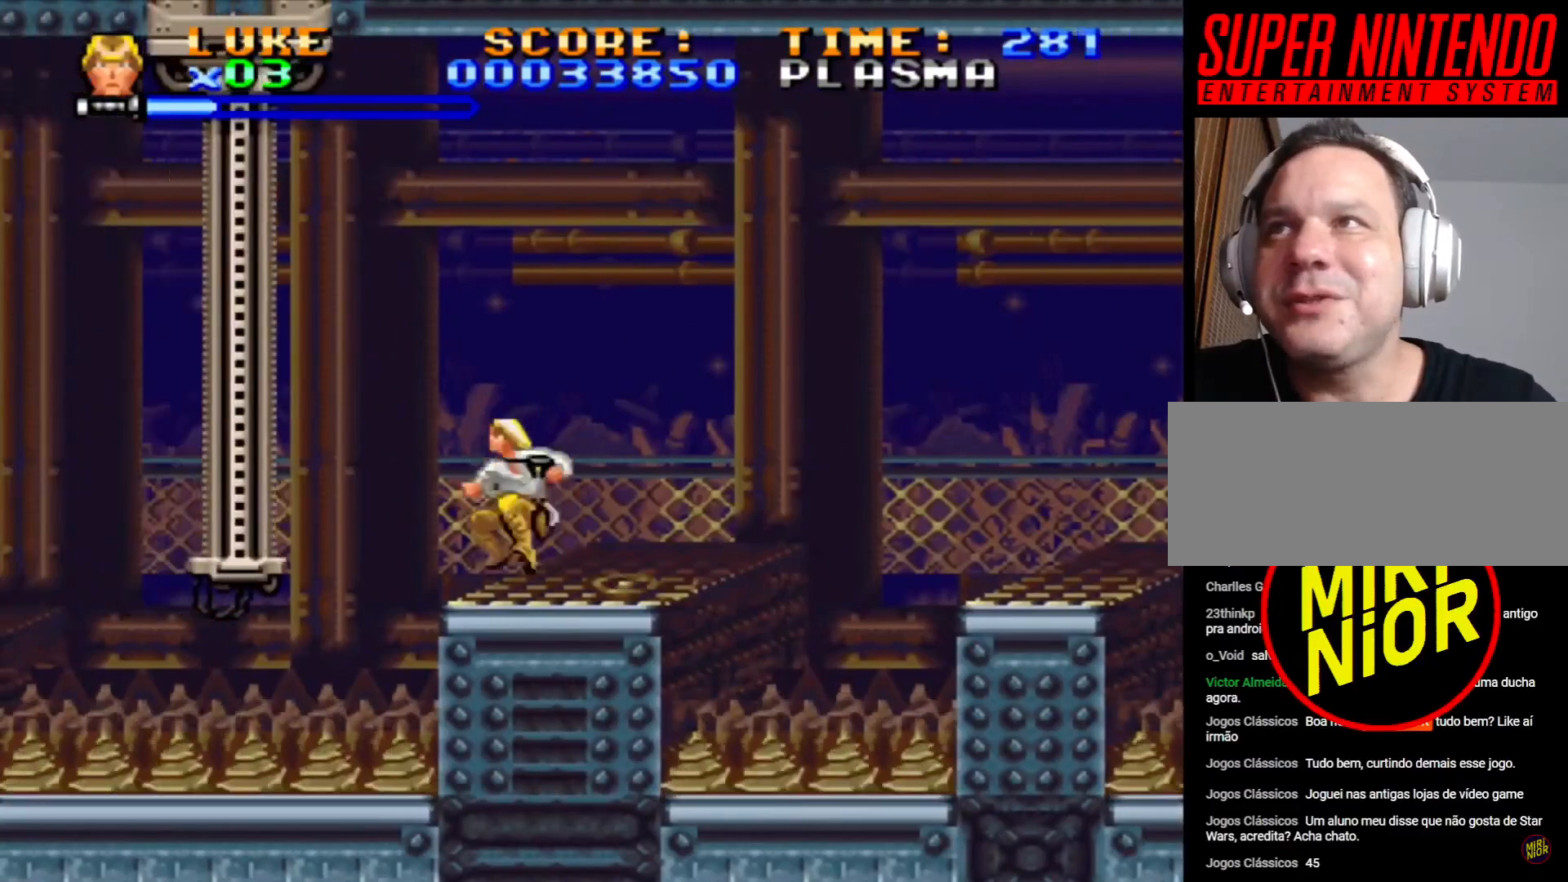
{"buttons": [], "events": [[150, "DPAD_UP", "up"], [200, "CROSS", "up"], [267, "DPAD_LEFT", "up"]]}
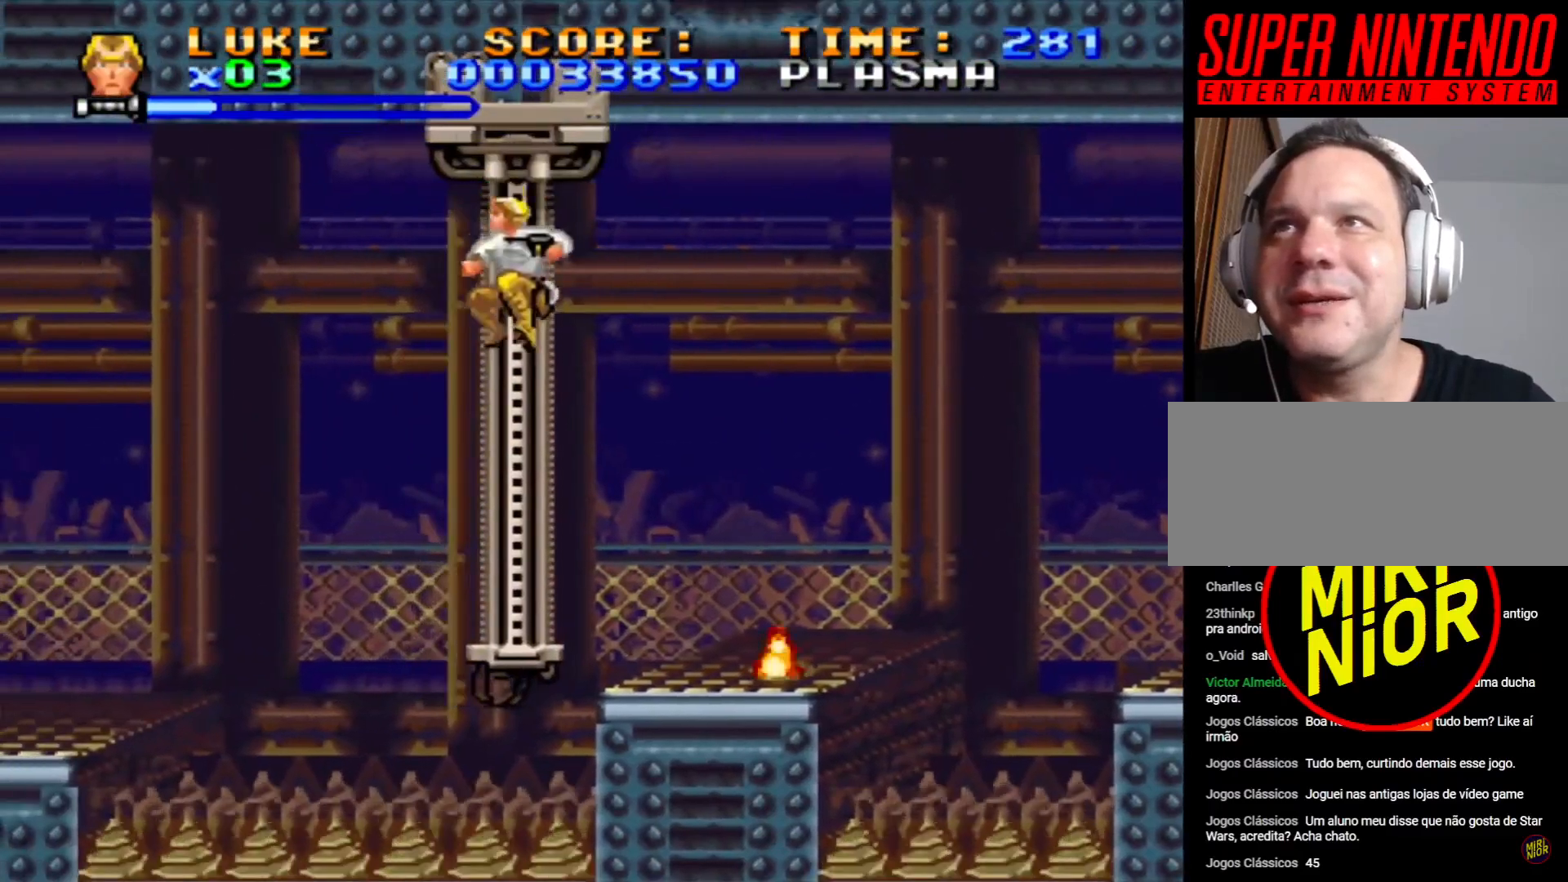
{"buttons": [], "events": [[267, "DPAD_LEFT", "down"], [400, "DPAD_LEFT", "up"]]}
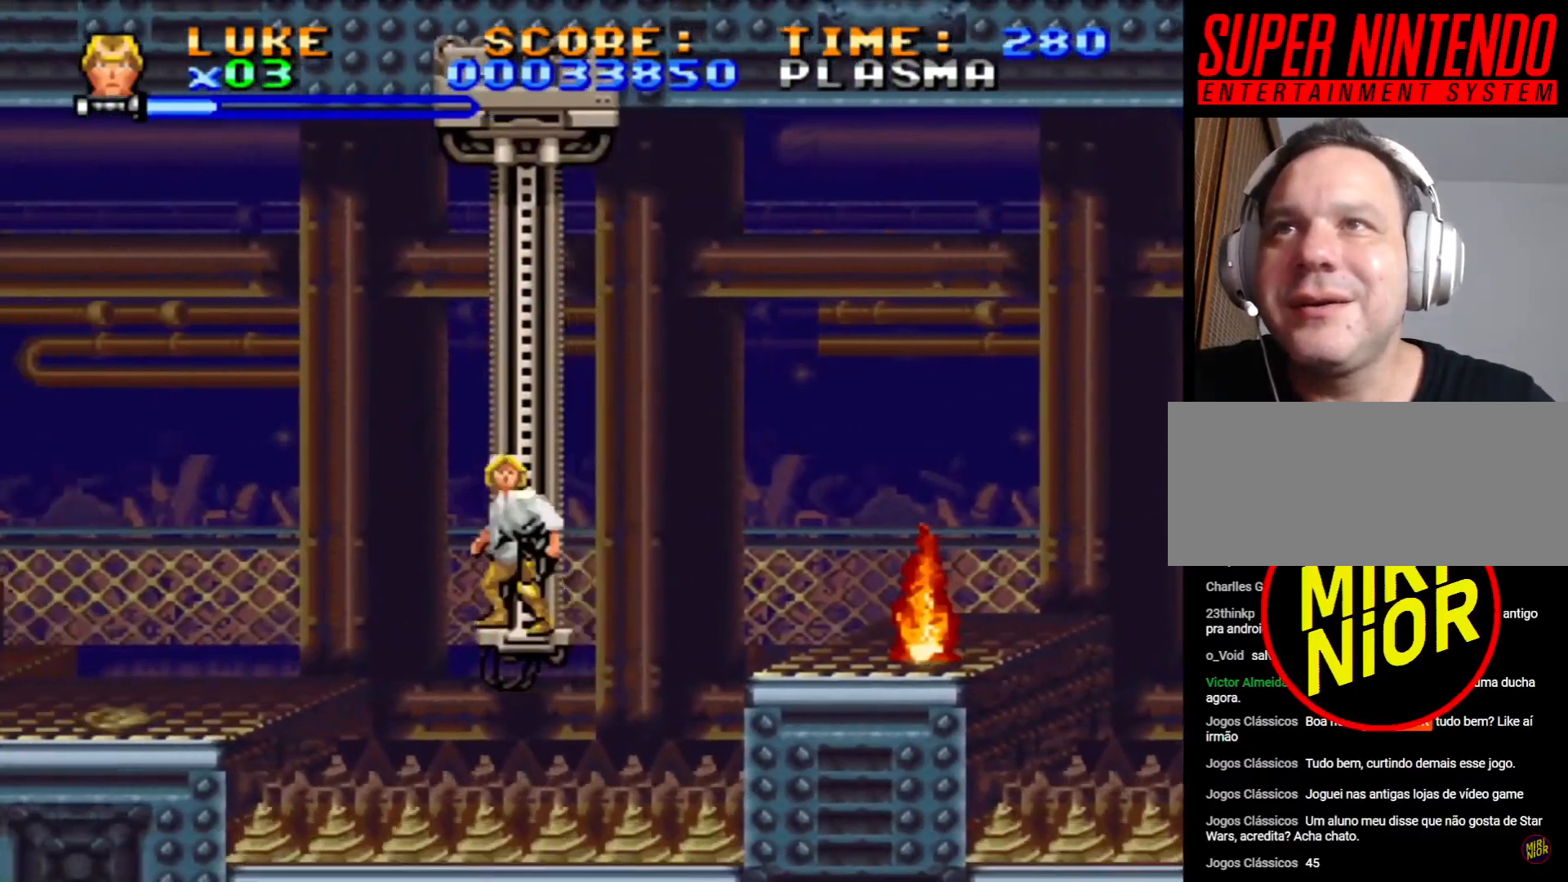
{"buttons": ["CROSS", "DPAD_UP", "DPAD_LEFT"], "events": [[350, "DPAD_LEFT", "down"], [367, "CROSS", "down"], [383, "DPAD_UP", "down"]]}
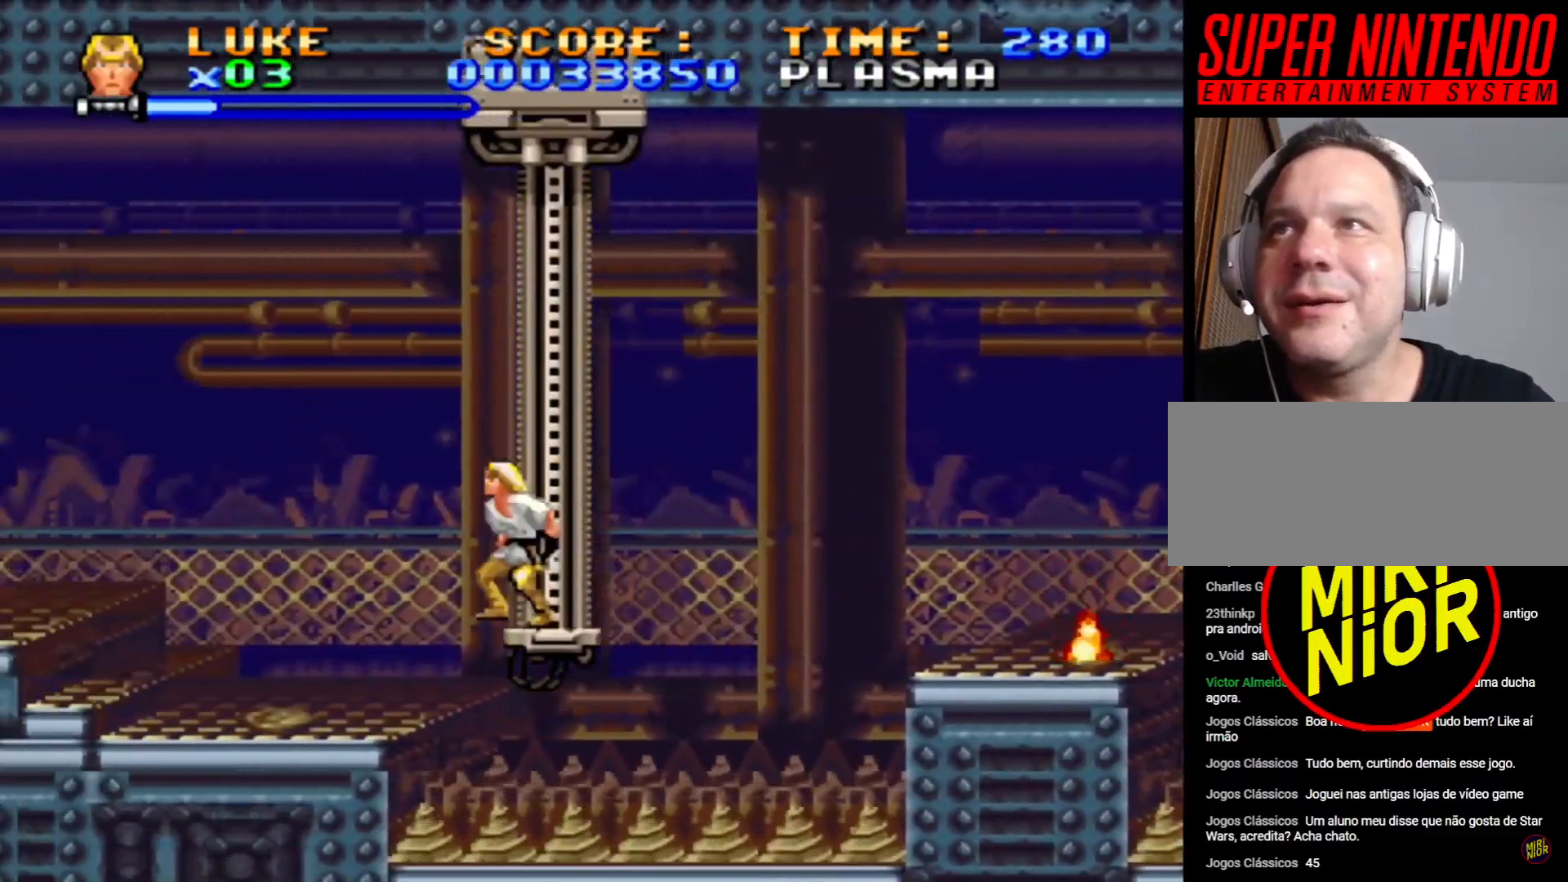
{"buttons": ["SQUARE", "DPAD_UP", "DPAD_LEFT"], "events": [[267, "CROSS", "up"], [267, "DPAD_UP", "up"], [333, "DPAD_UP", "down"], [483, "SQUARE", "down"]]}
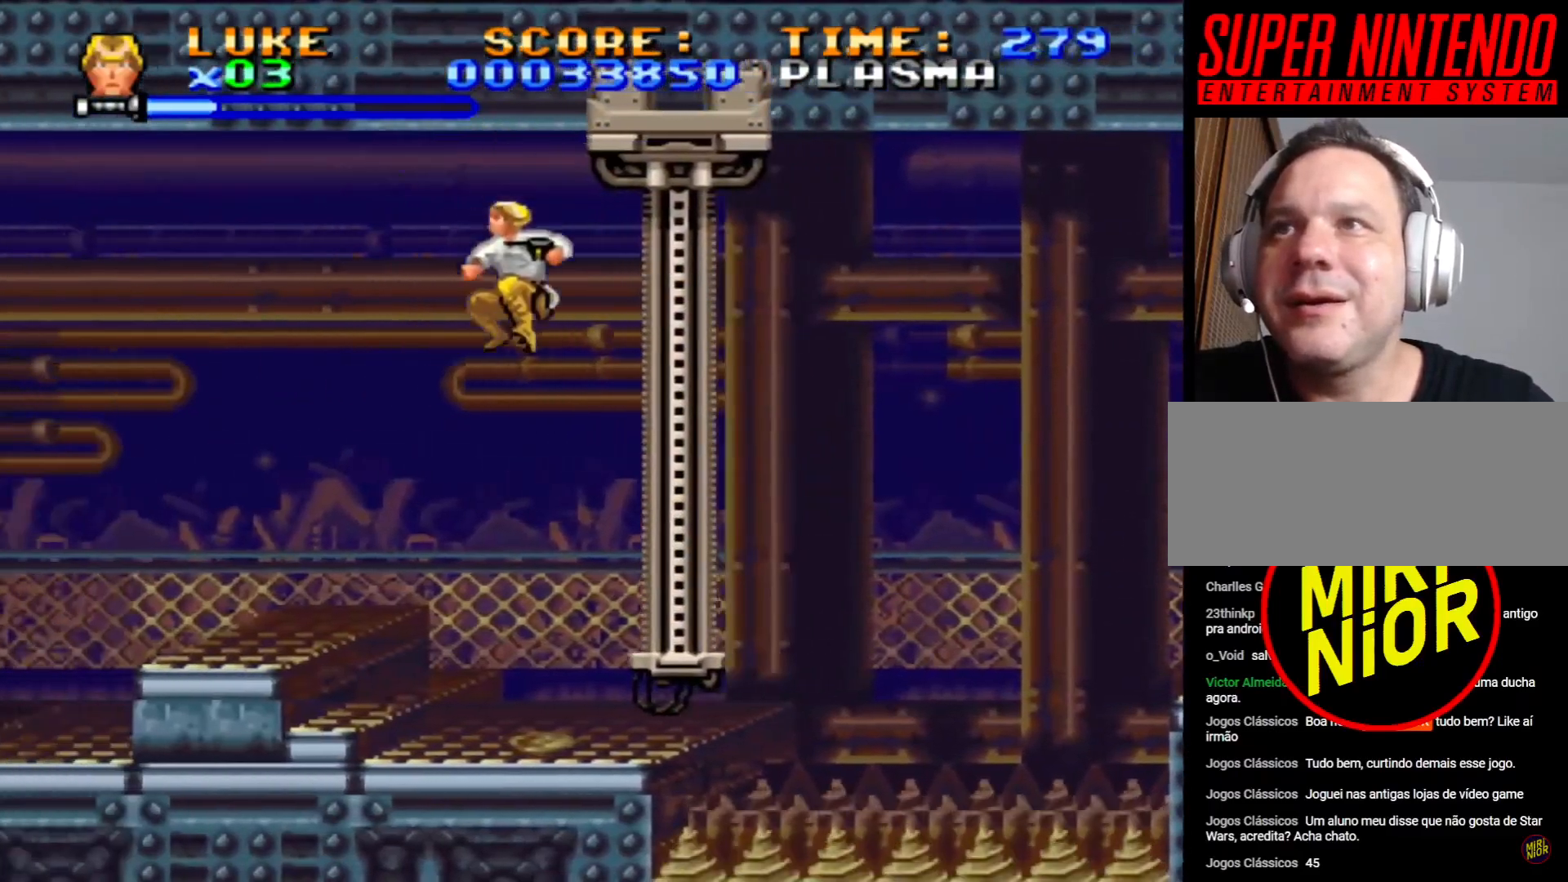
{"buttons": ["DPAD_LEFT"], "events": [[317, "SQUARE", "up"], [367, "DPAD_UP", "up"]]}
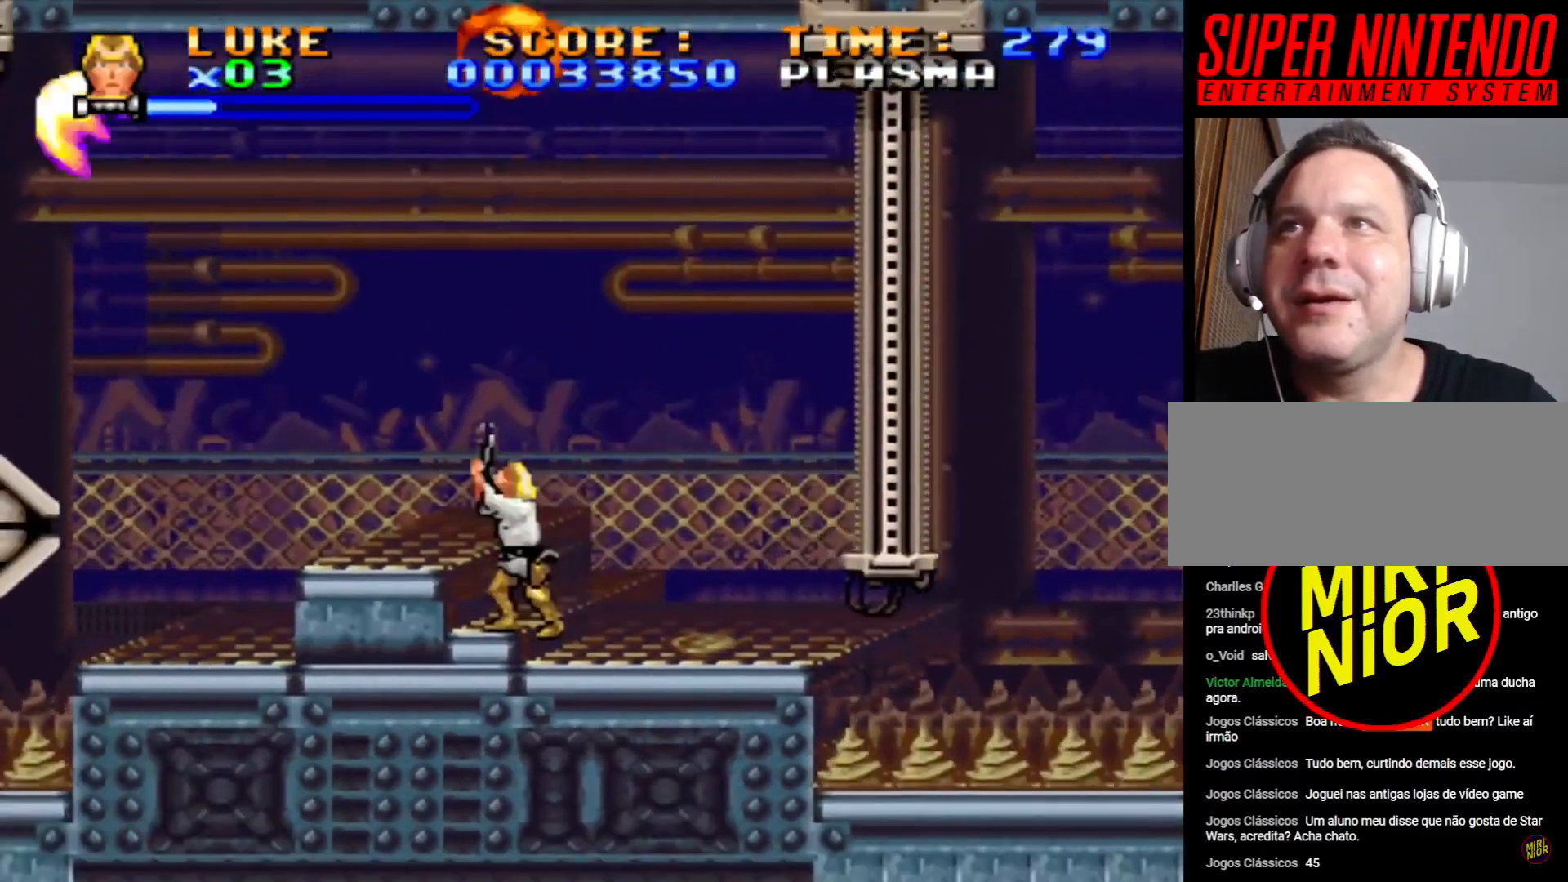
{"buttons": ["SQUARE"], "events": [[117, "DPAD_LEFT", "up"], [317, "DPAD_LEFT", "down"], [317, "SQUARE", "down"], [333, "DPAD_DOWN", "down"], [450, "DPAD_DOWN", "up"], [500, "DPAD_LEFT", "up"]]}
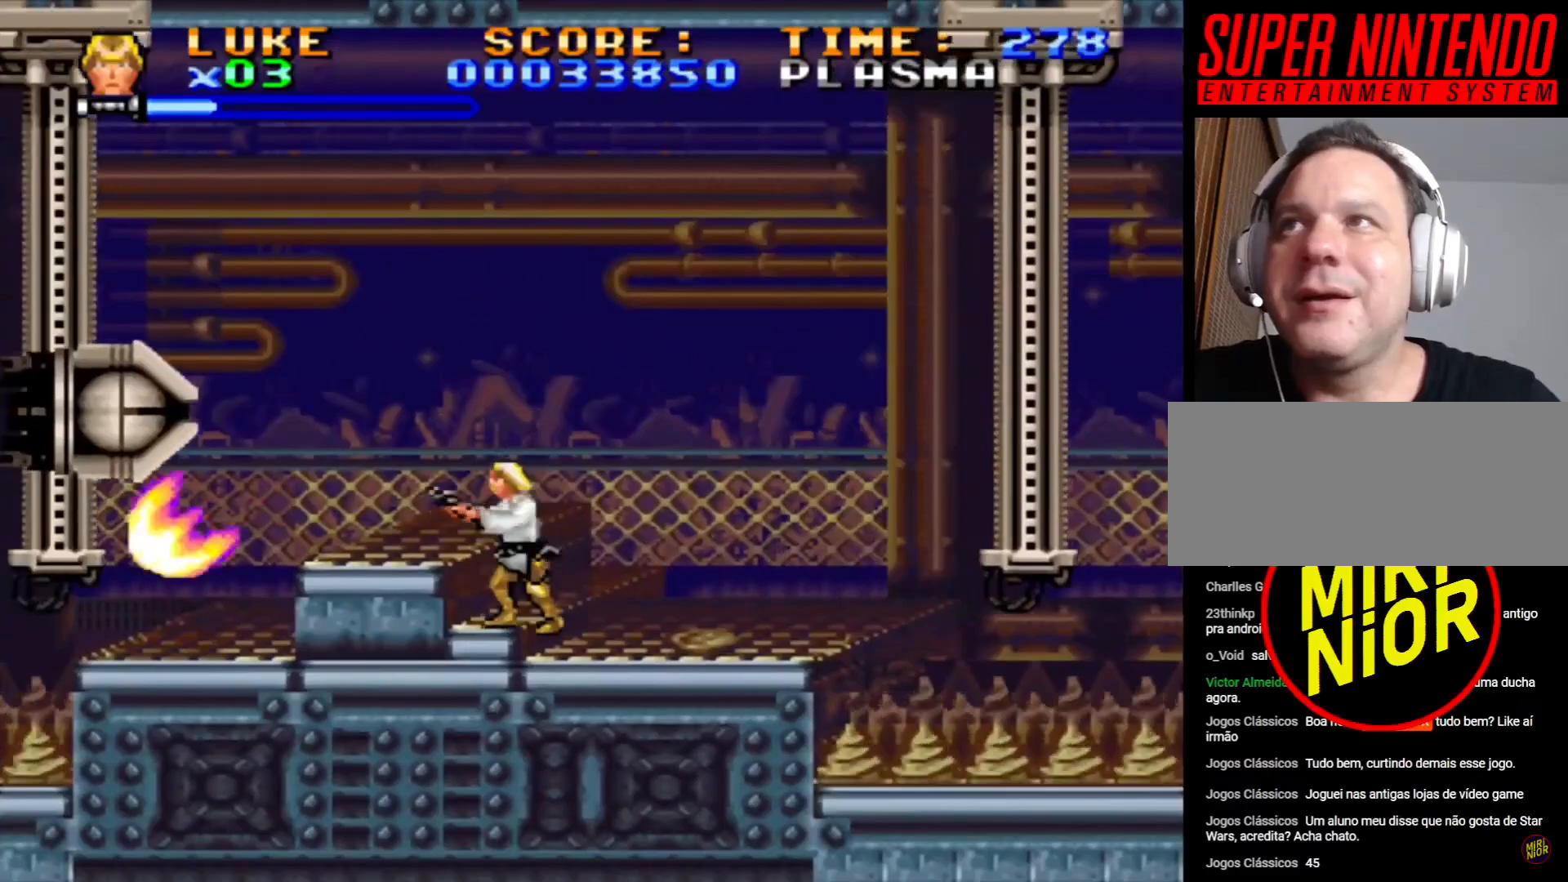
{"buttons": ["SQUARE", "DPAD_LEFT"], "events": [[117, "CROSS", "down"], [250, "CROSS", "up"], [467, "DPAD_LEFT", "down"]]}
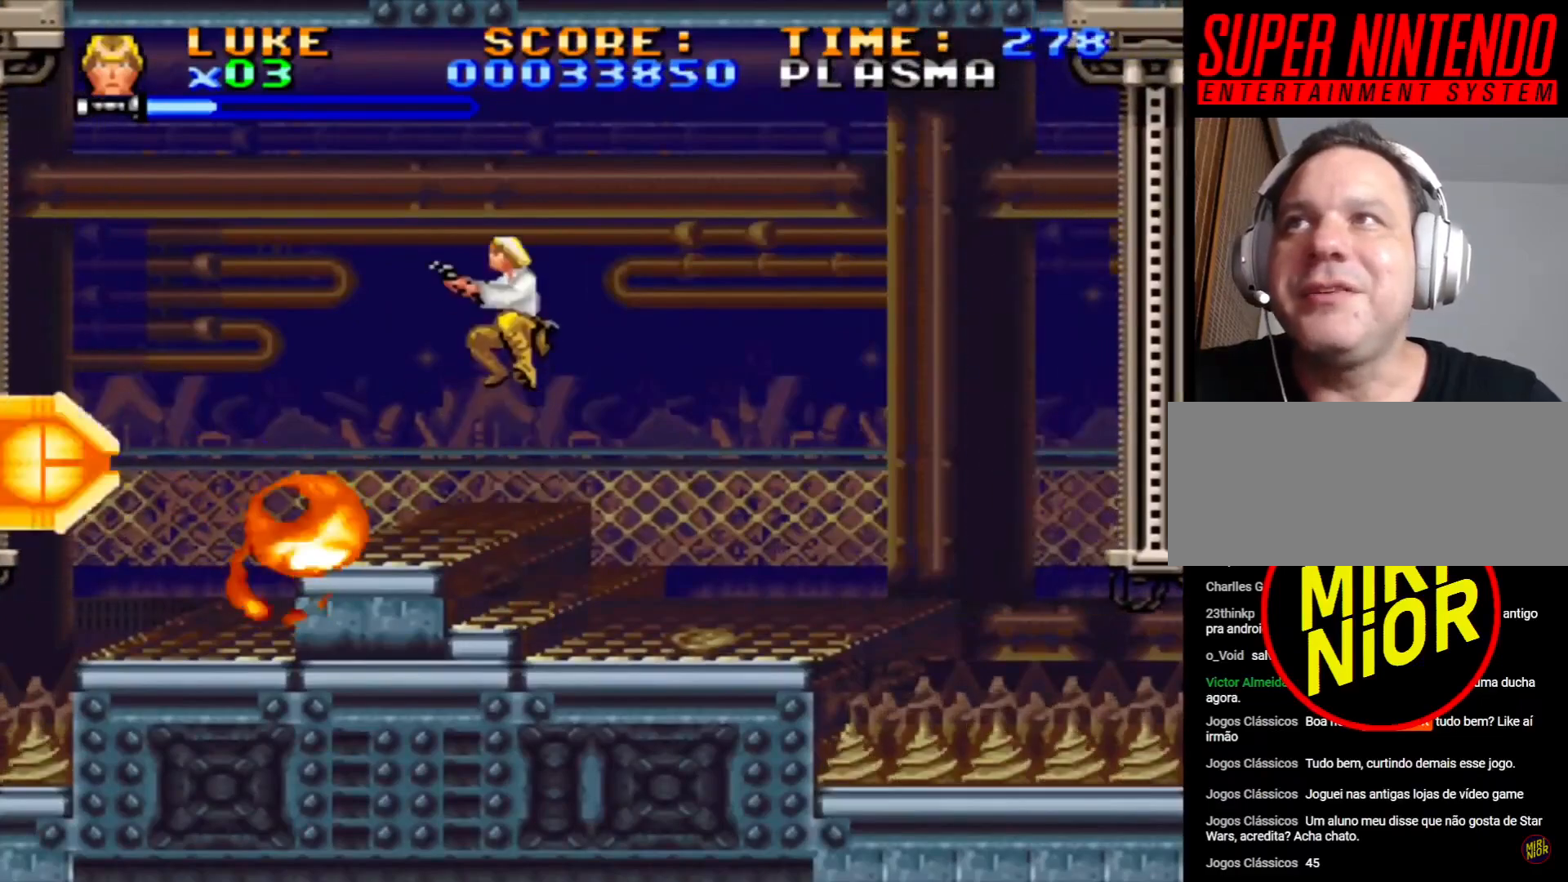
{"buttons": ["SQUARE"], "events": [[67, "CROSS", "down"], [67, "DPAD_LEFT", "up"], [150, "CROSS", "up"], [250, "DPAD_LEFT", "down"], [383, "DPAD_LEFT", "up"]]}
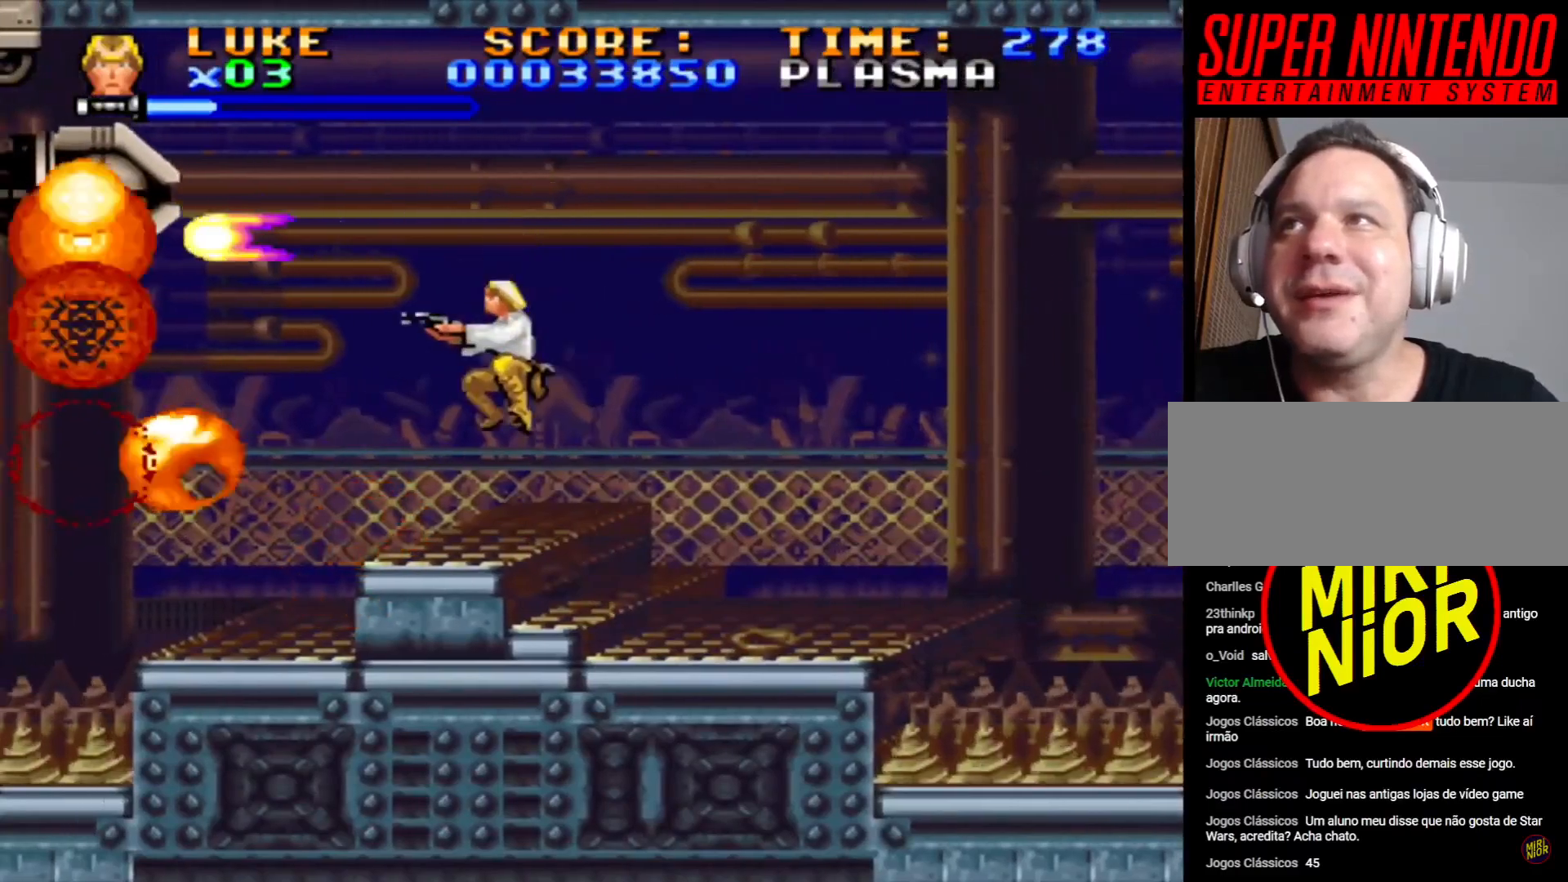
{"buttons": ["DPAD_LEFT"], "events": [[67, "DPAD_LEFT", "down"], [167, "CROSS", "down"], [217, "CROSS", "up"], [217, "SQUARE", "up"]]}
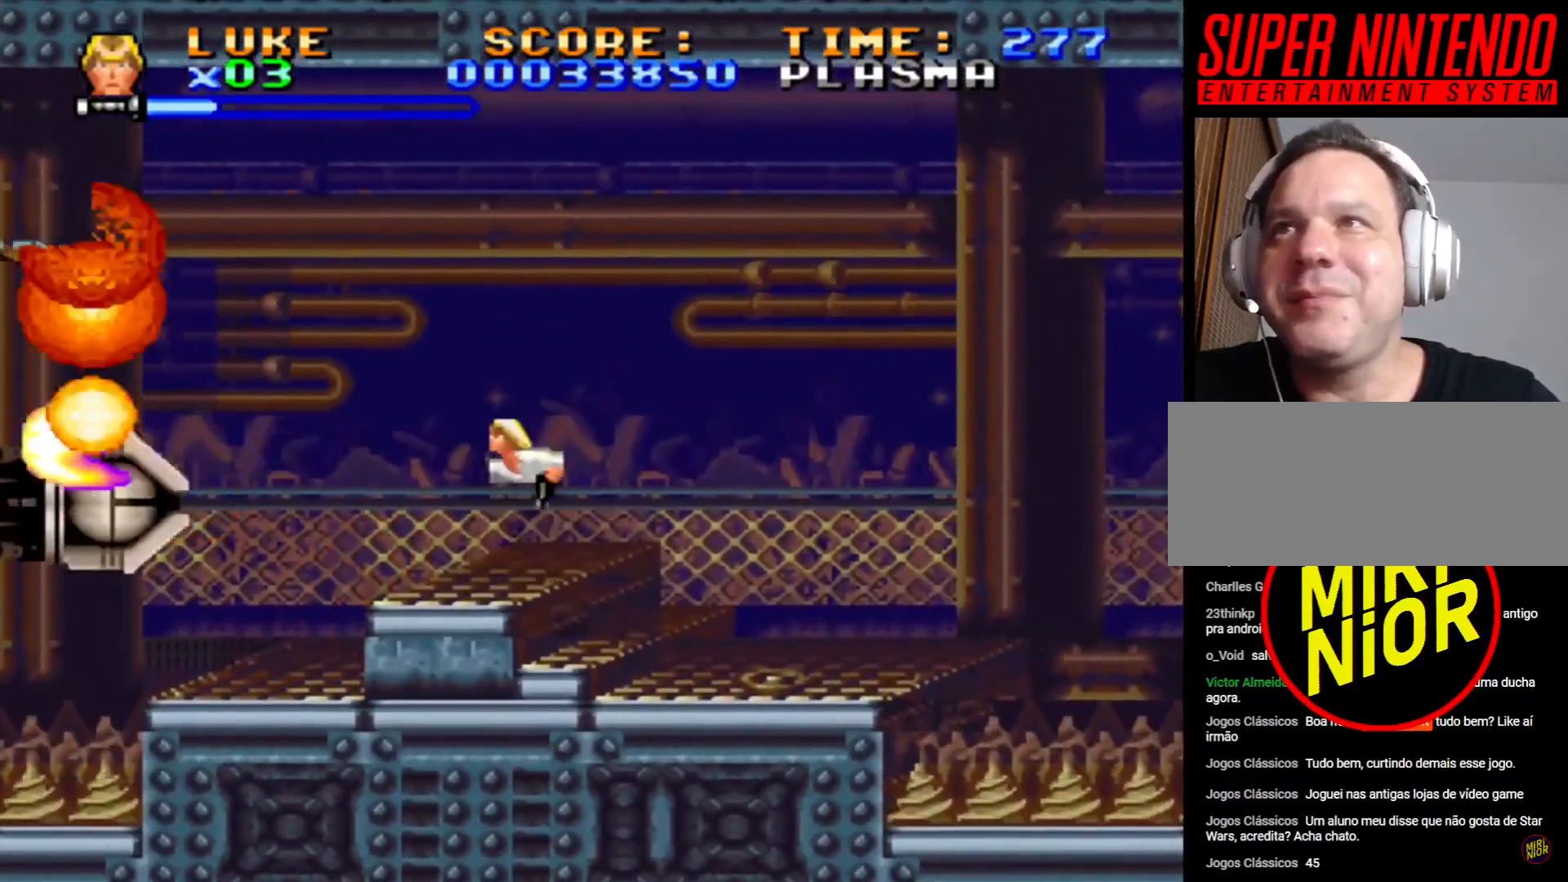
{"buttons": [], "events": [[317, "DPAD_LEFT", "up"]]}
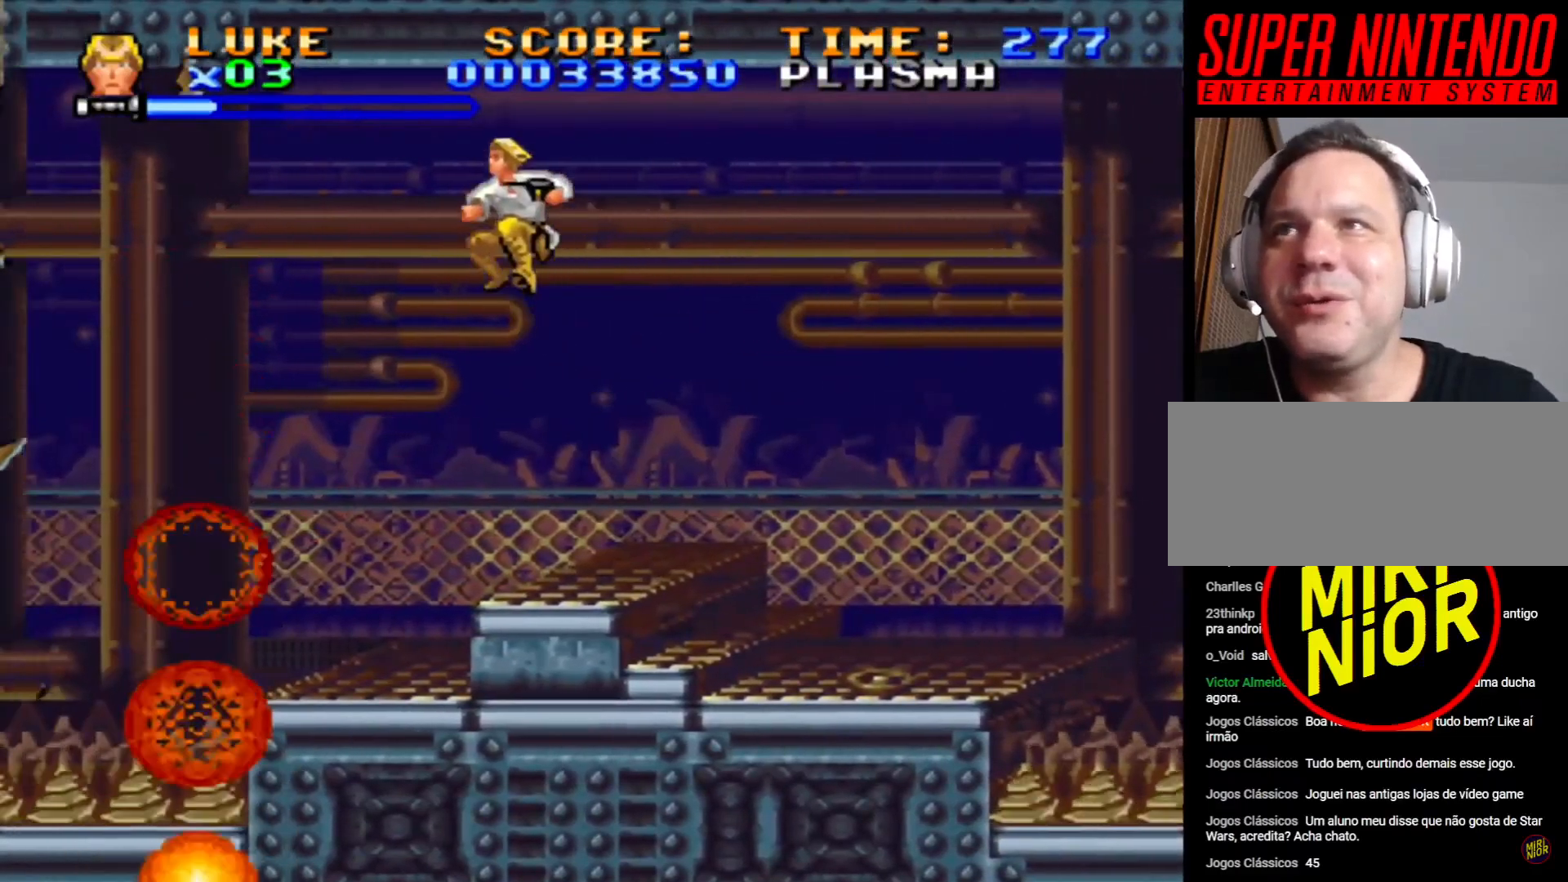
{"buttons": ["DPAD_LEFT"], "events": [[217, "DPAD_LEFT", "down"]]}
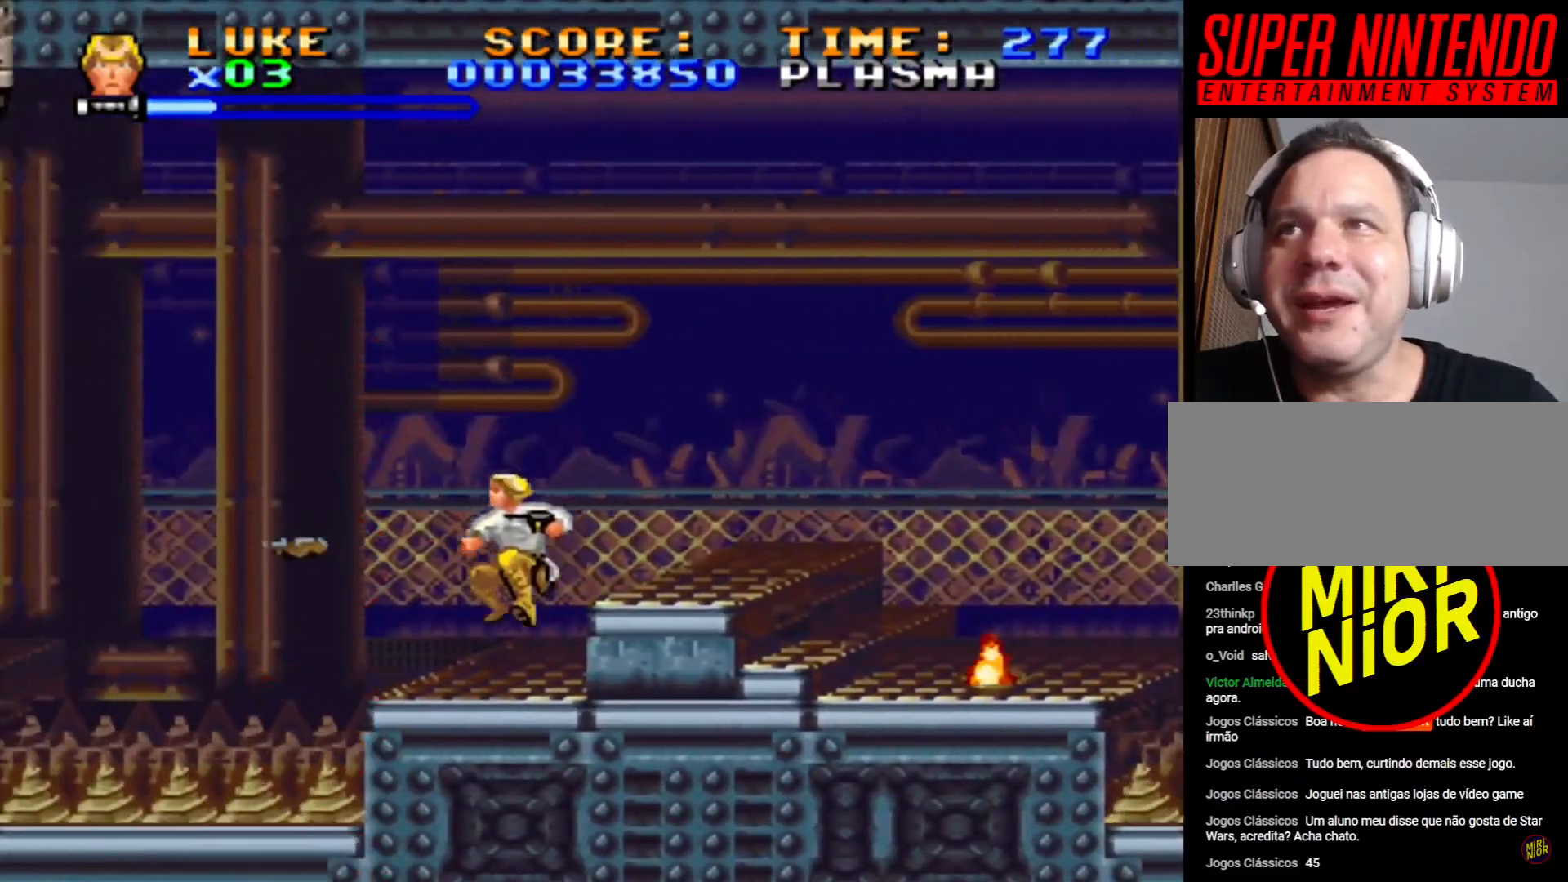
{"buttons": [], "events": [[83, "DPAD_LEFT", "up"]]}
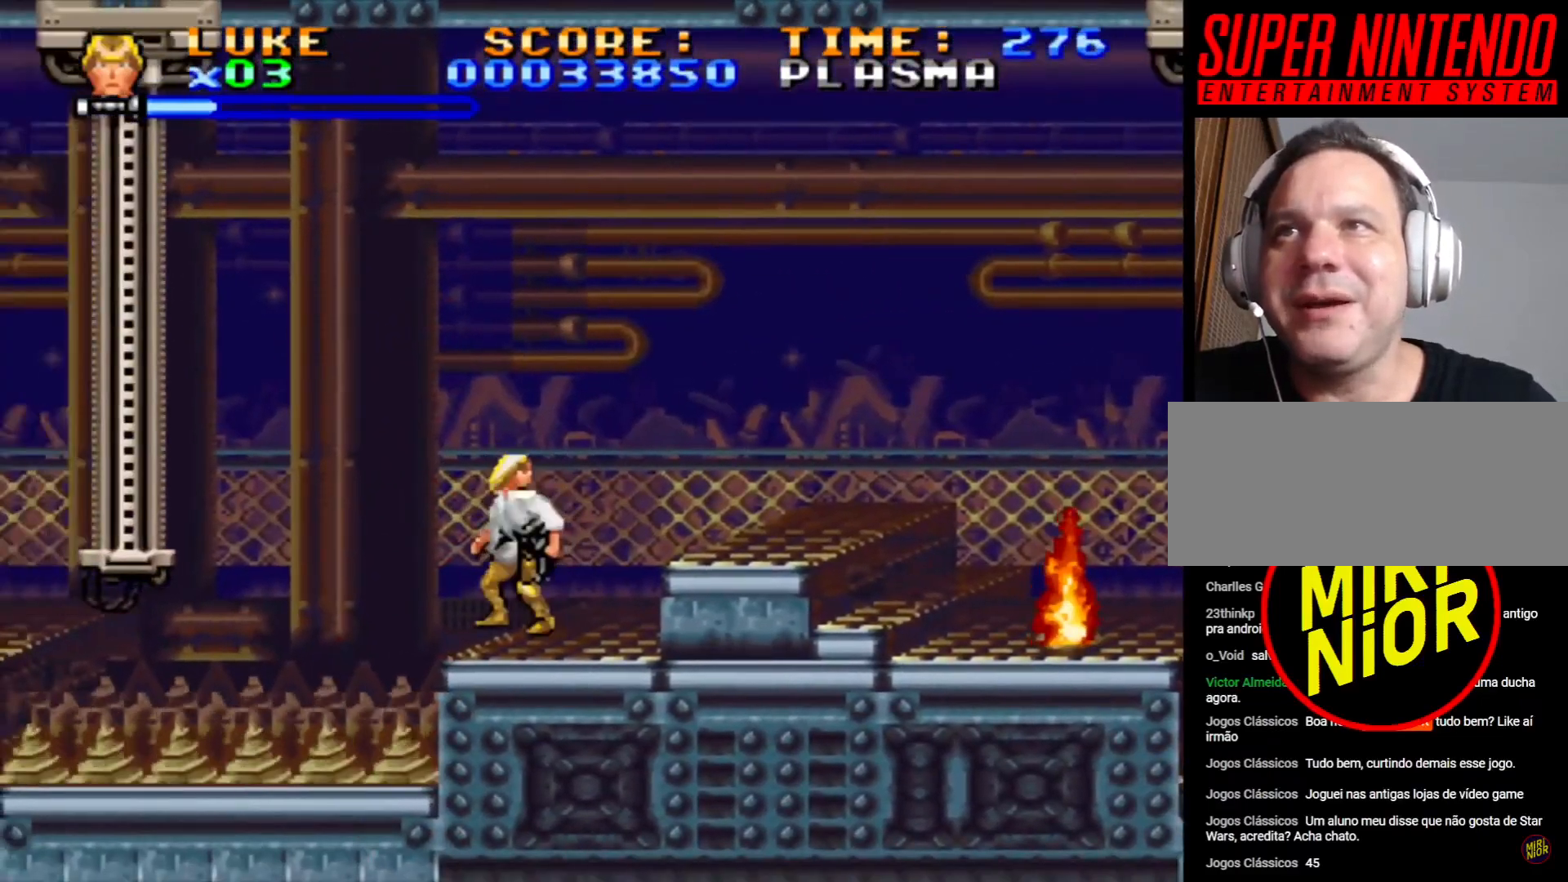
{"buttons": ["CROSS", "DPAD_LEFT"], "events": [[383, "CROSS", "down"], [450, "DPAD_LEFT", "down"]]}
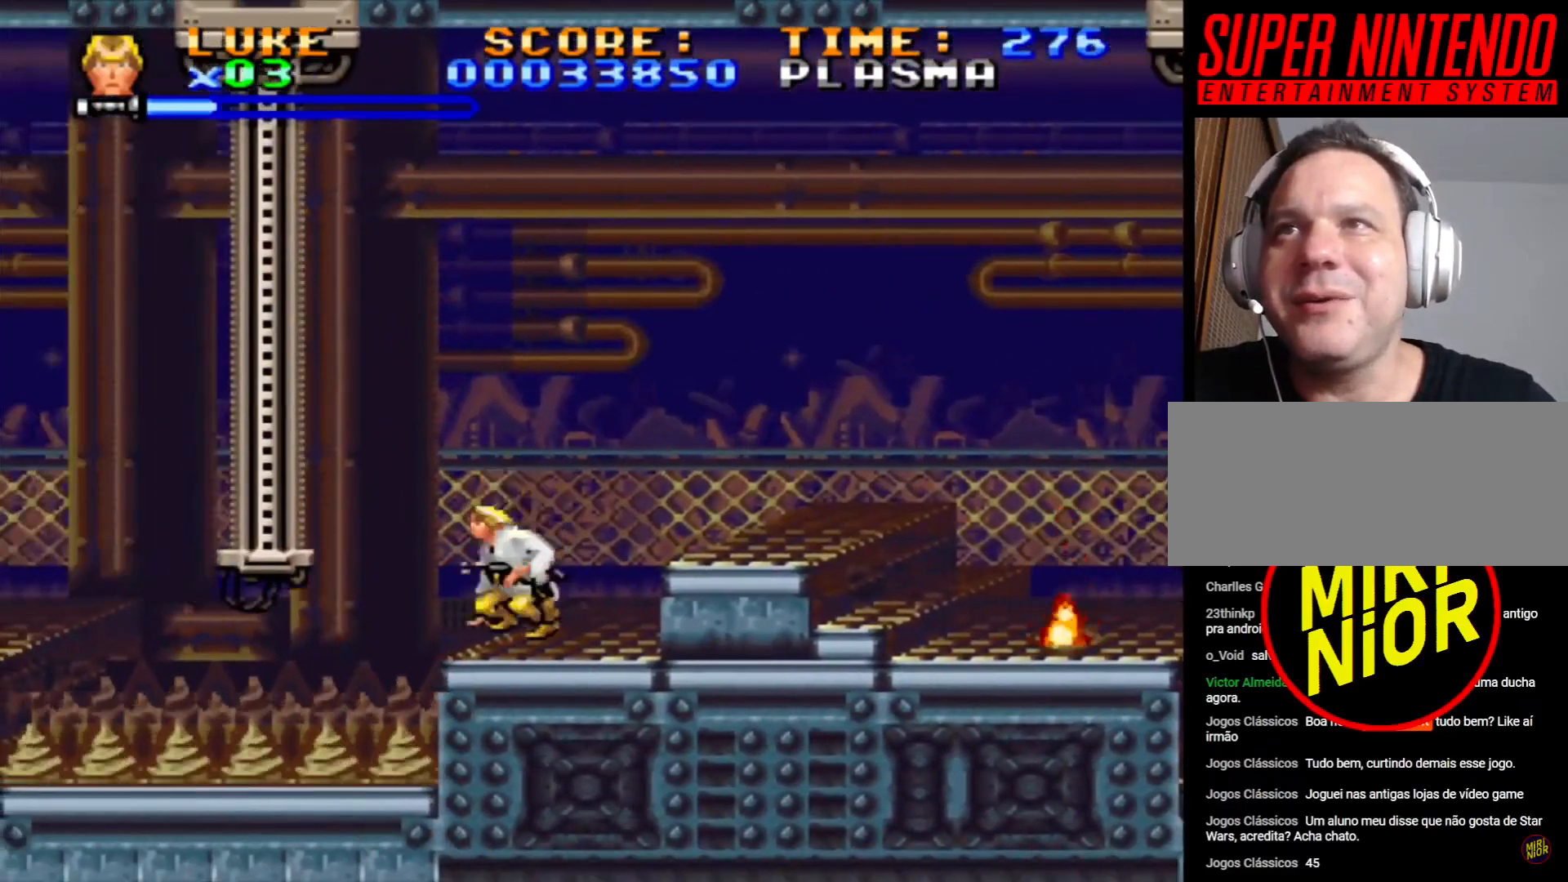
{"buttons": [], "events": [[283, "CROSS", "up"], [467, "DPAD_LEFT", "up"]]}
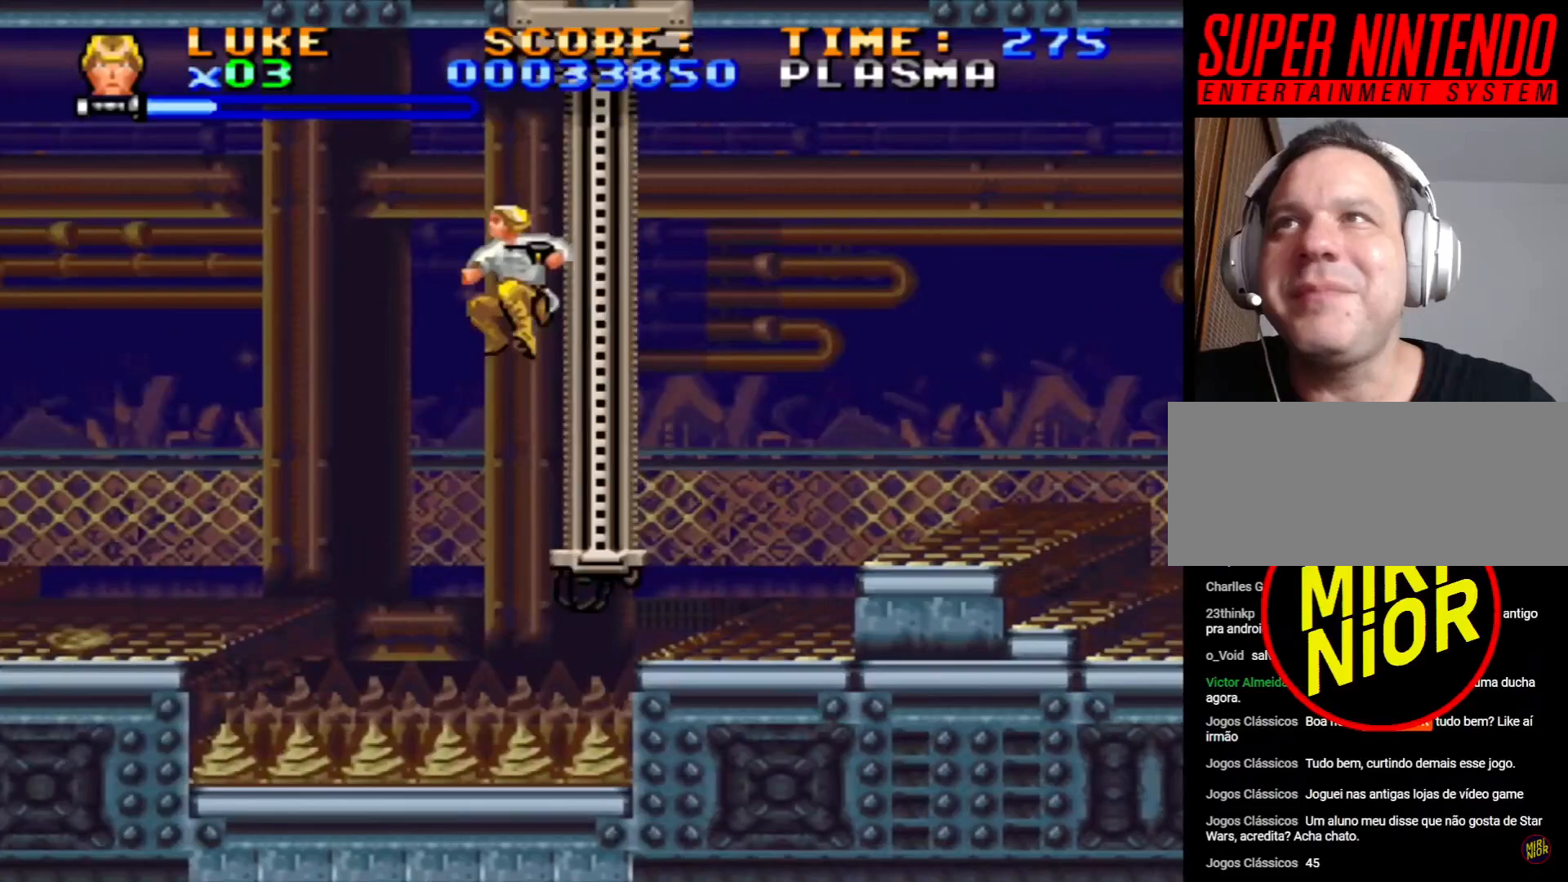
{"buttons": ["CROSS", "DPAD_UP", "DPAD_LEFT"], "events": [[400, "DPAD_LEFT", "down"], [417, "CROSS", "down"], [417, "DPAD_UP", "down"]]}
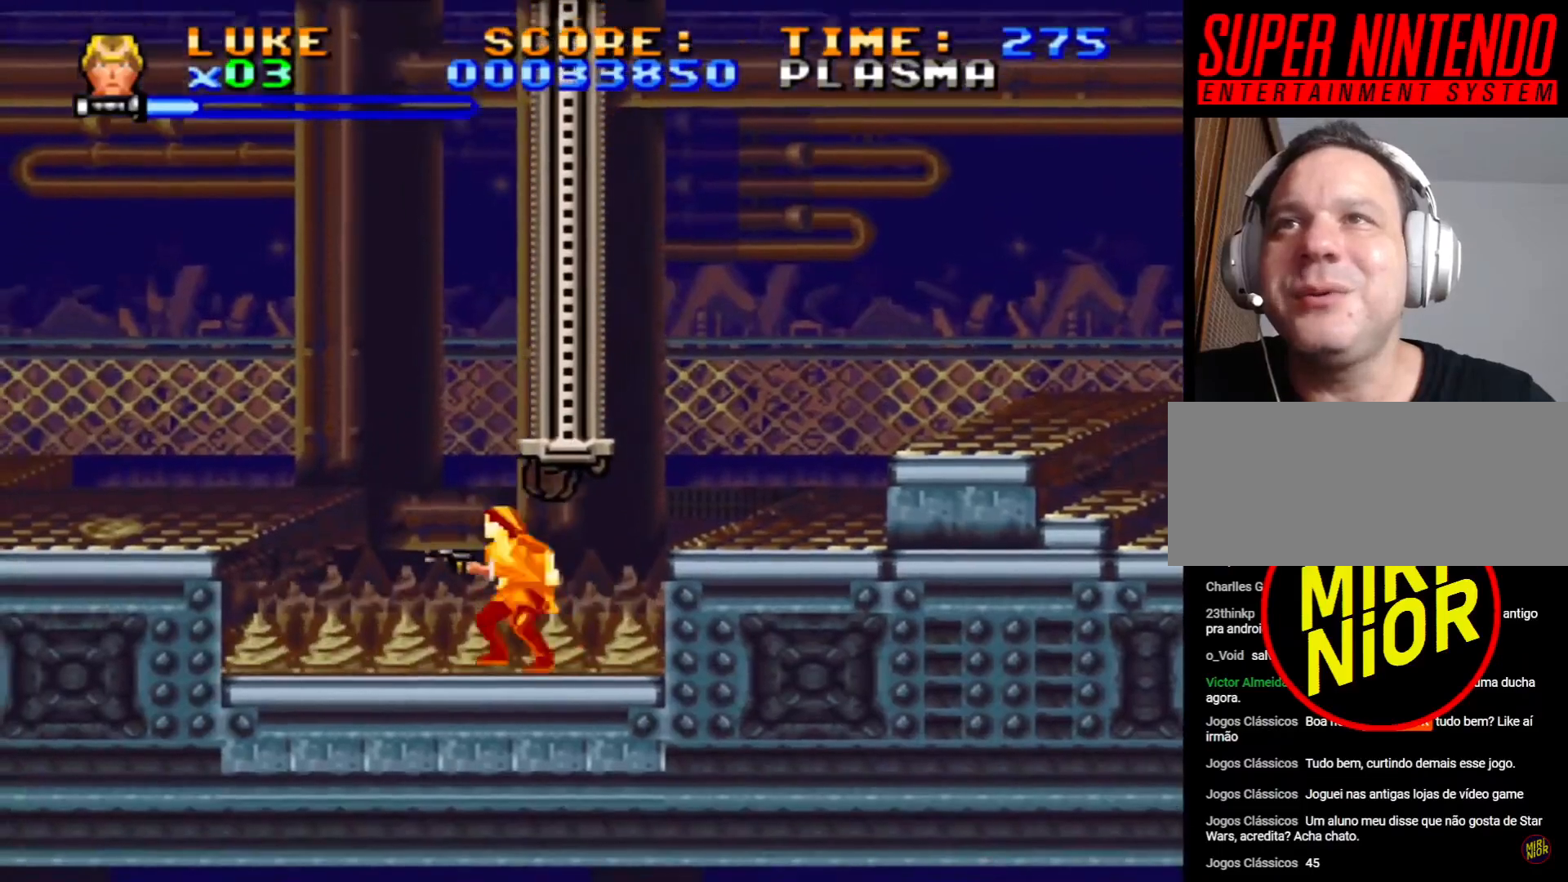
{"buttons": ["DPAD_UP", "DPAD_LEFT"], "events": [[467, "CROSS", "up"]]}
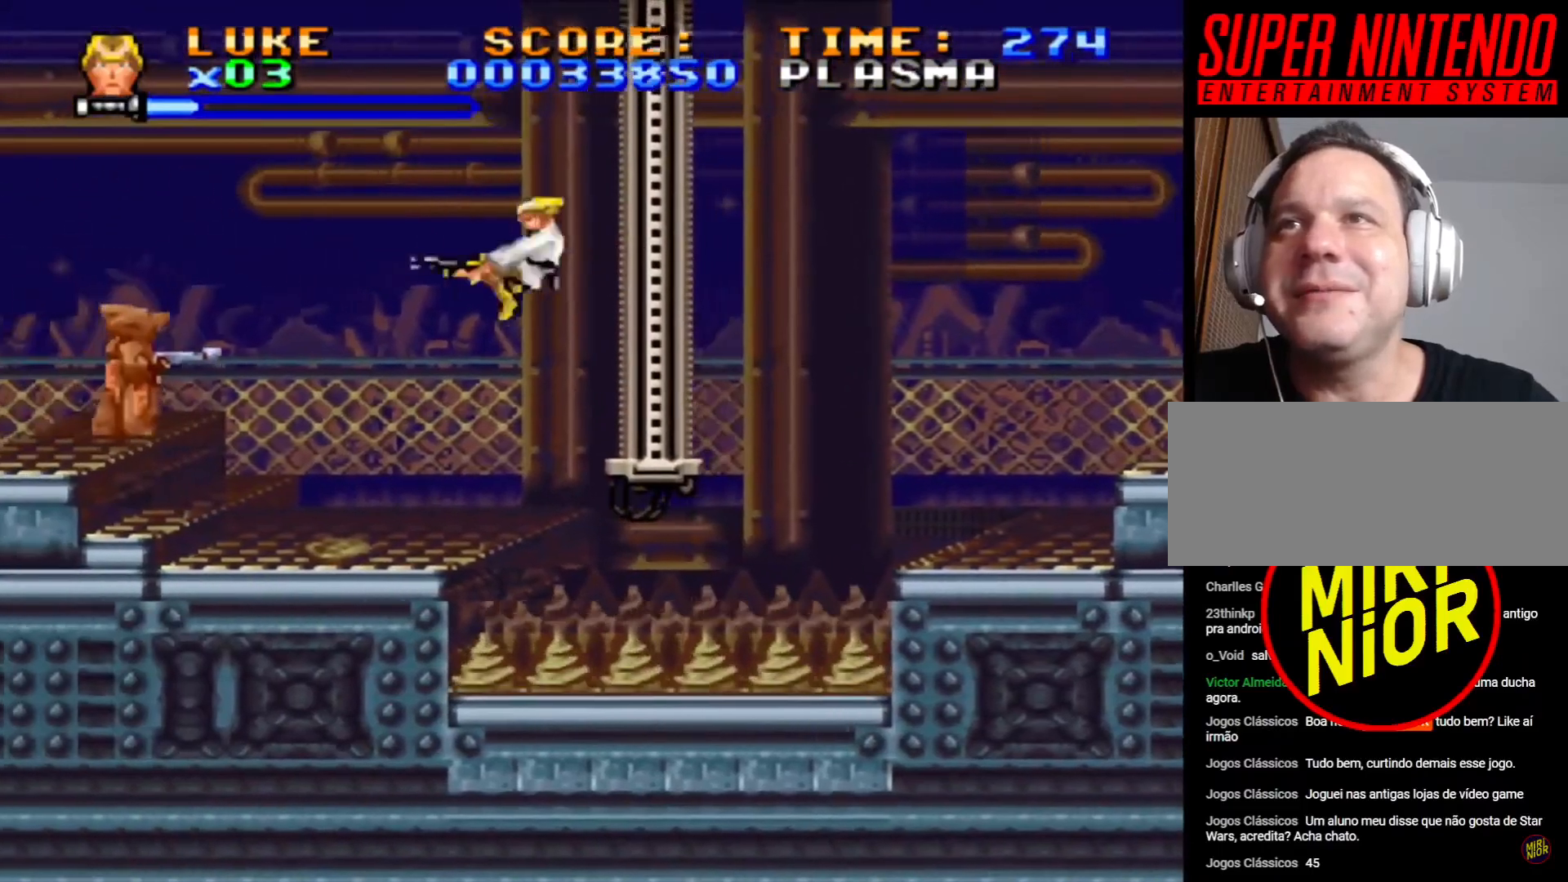
{"buttons": ["SQUARE"], "events": [[267, "DPAD_UP", "up"], [283, "DPAD_LEFT", "up"], [283, "SQUARE", "down"]]}
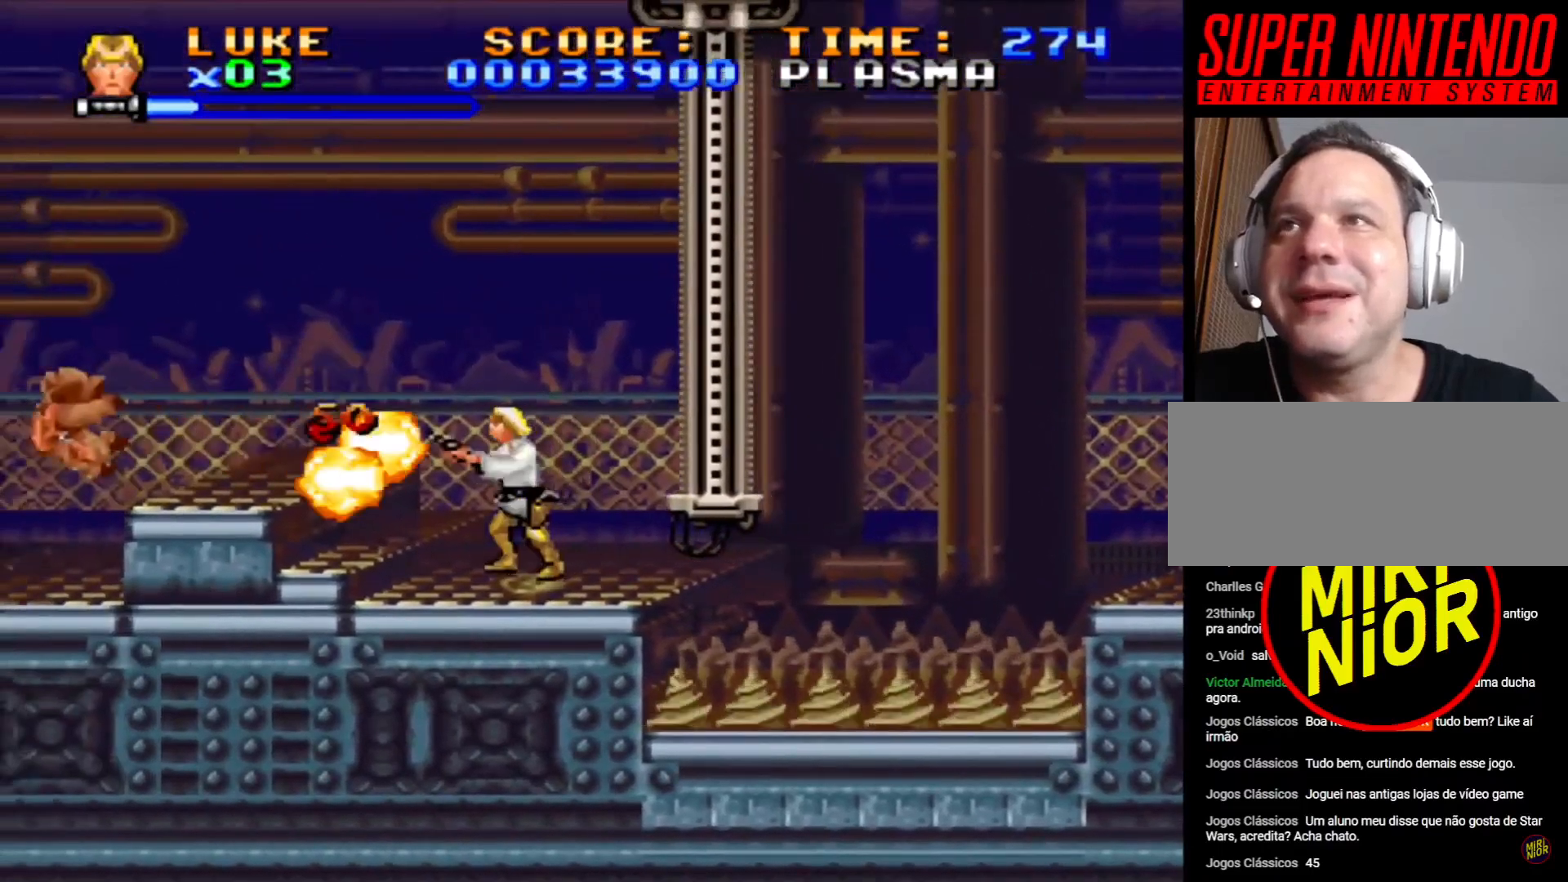
{"buttons": ["CROSS", "SQUARE", "DPAD_UP", "DPAD_LEFT"], "events": [[100, "DPAD_LEFT", "down"], [183, "CROSS", "down"], [283, "DPAD_UP", "down"]]}
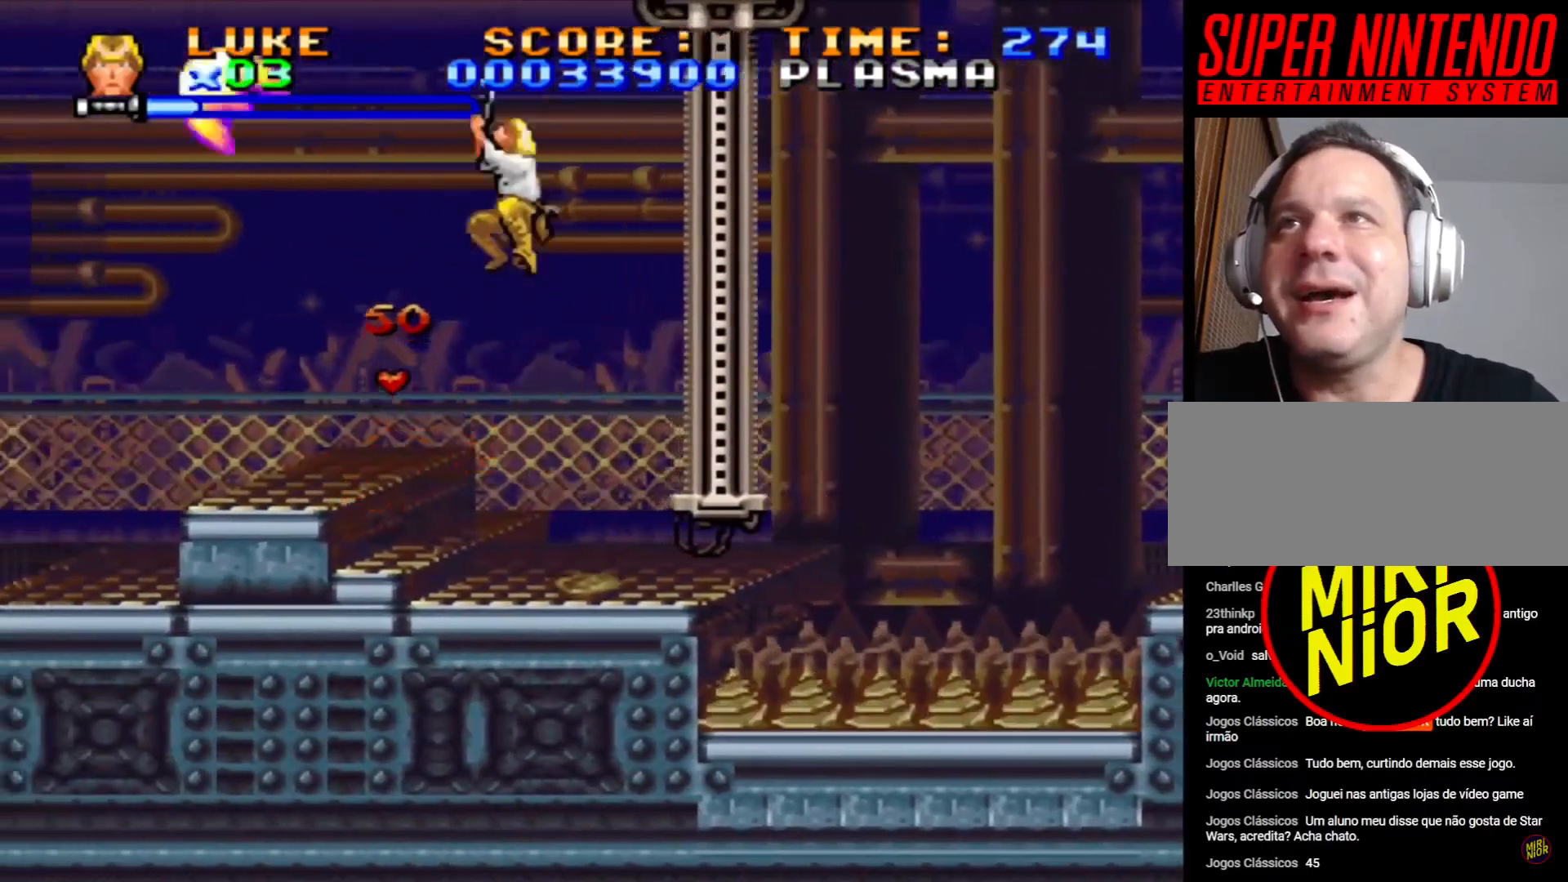
{"buttons": ["DPAD_UP", "DPAD_LEFT"], "events": [[83, "SQUARE", "up"], [100, "CROSS", "up"]]}
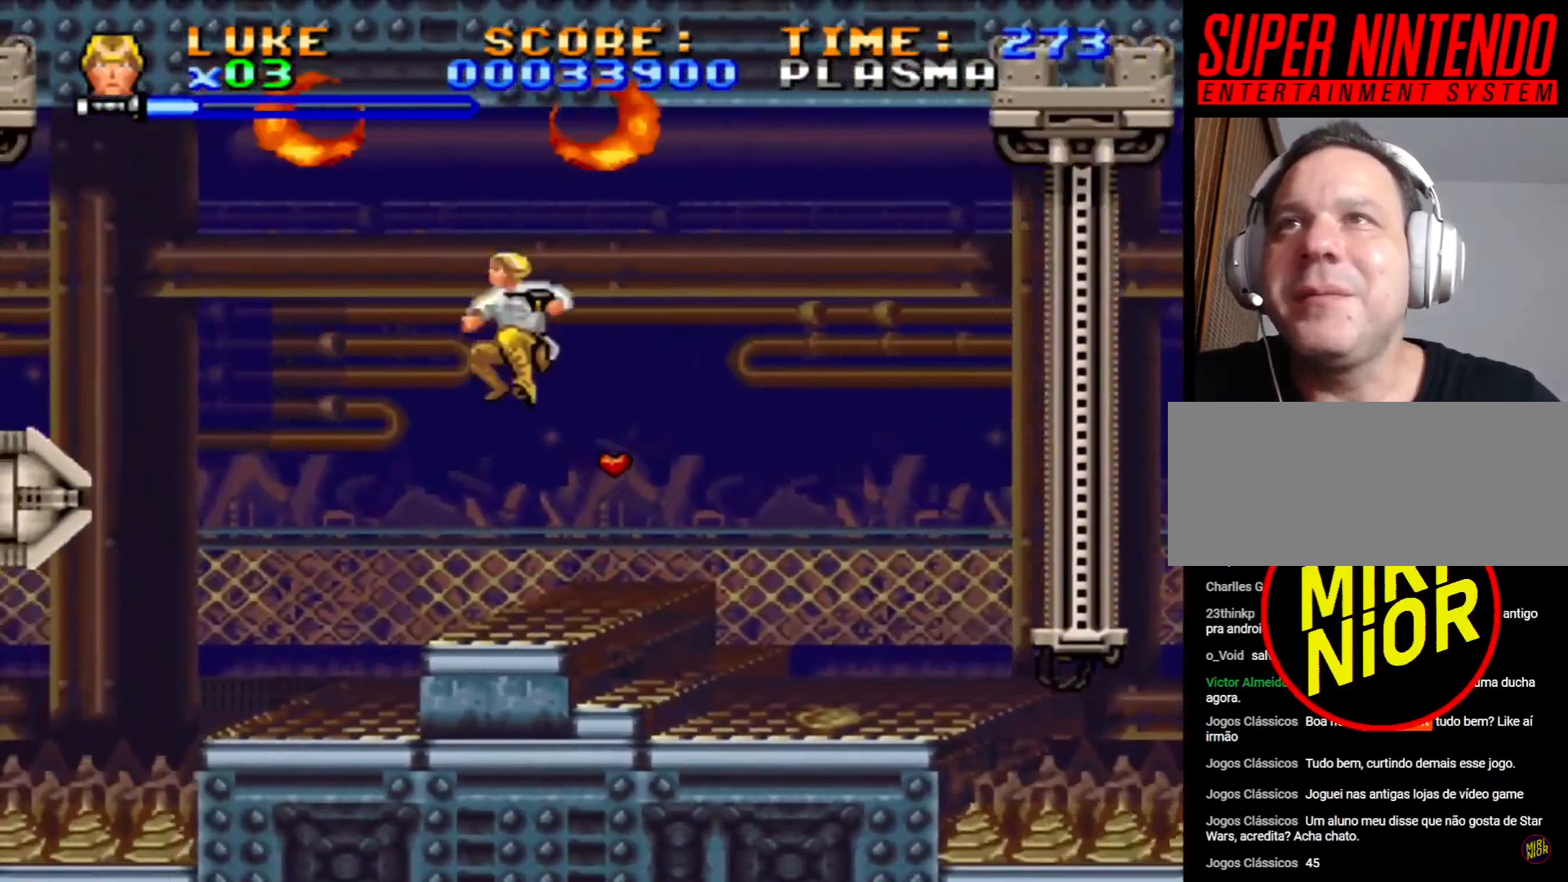
{"buttons": ["CROSS"], "events": [[17, "DPAD_LEFT", "up"], [17, "DPAD_UP", "up"], [83, "DPAD_RIGHT", "down"], [250, "DPAD_RIGHT", "up"], [400, "CROSS", "down"]]}
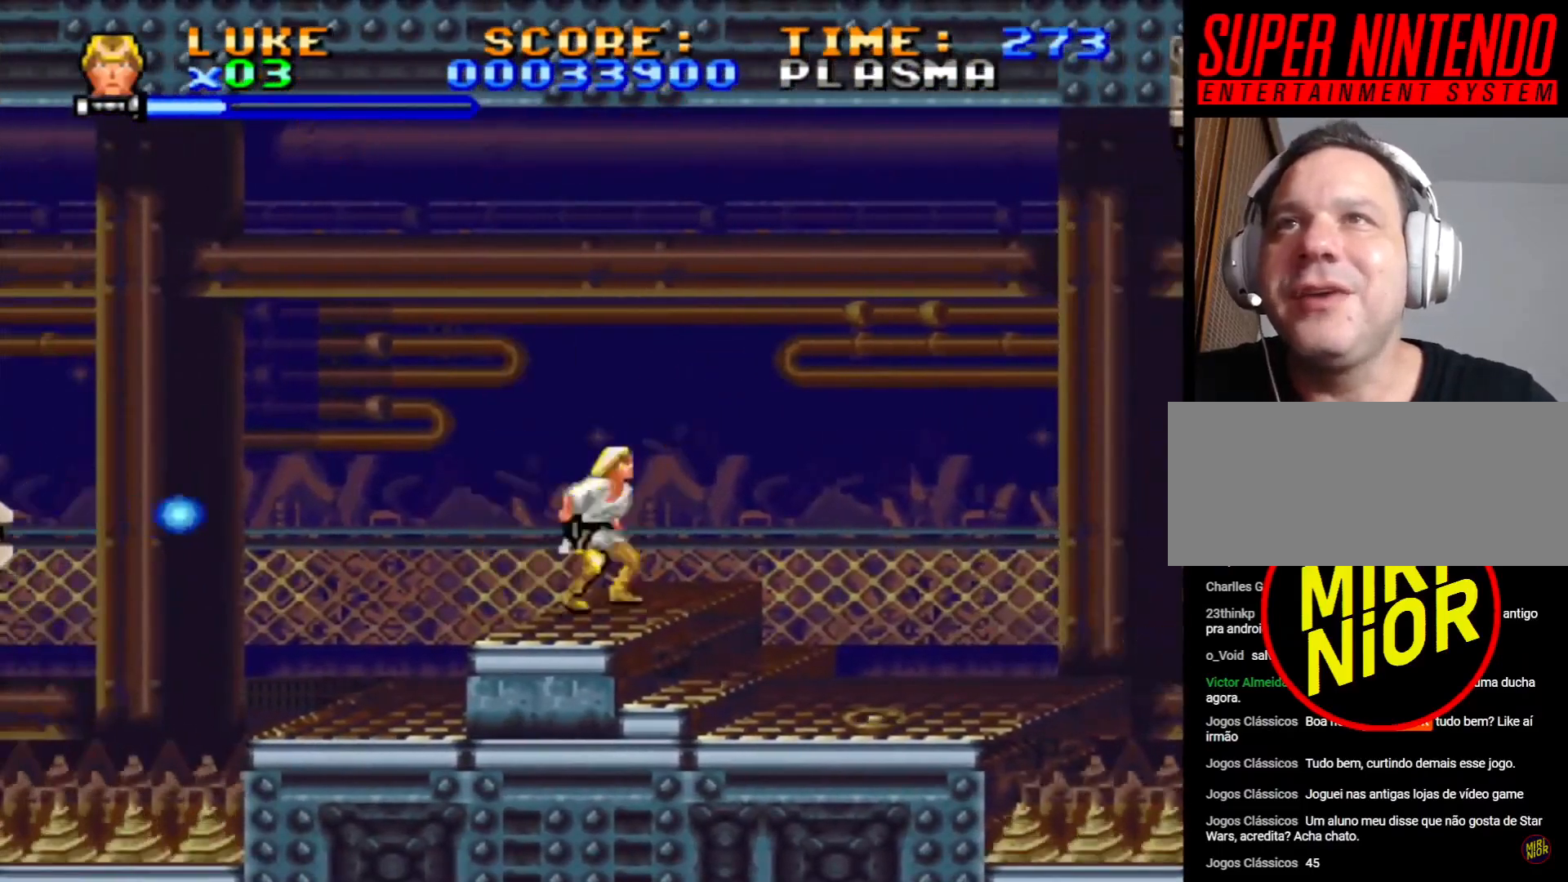
{"buttons": ["CROSS", "DPAD_UP", "DPAD_LEFT"], "events": [[83, "DPAD_LEFT", "down"], [217, "DPAD_LEFT", "up"], [333, "DPAD_LEFT", "down"], [350, "DPAD_UP", "down"]]}
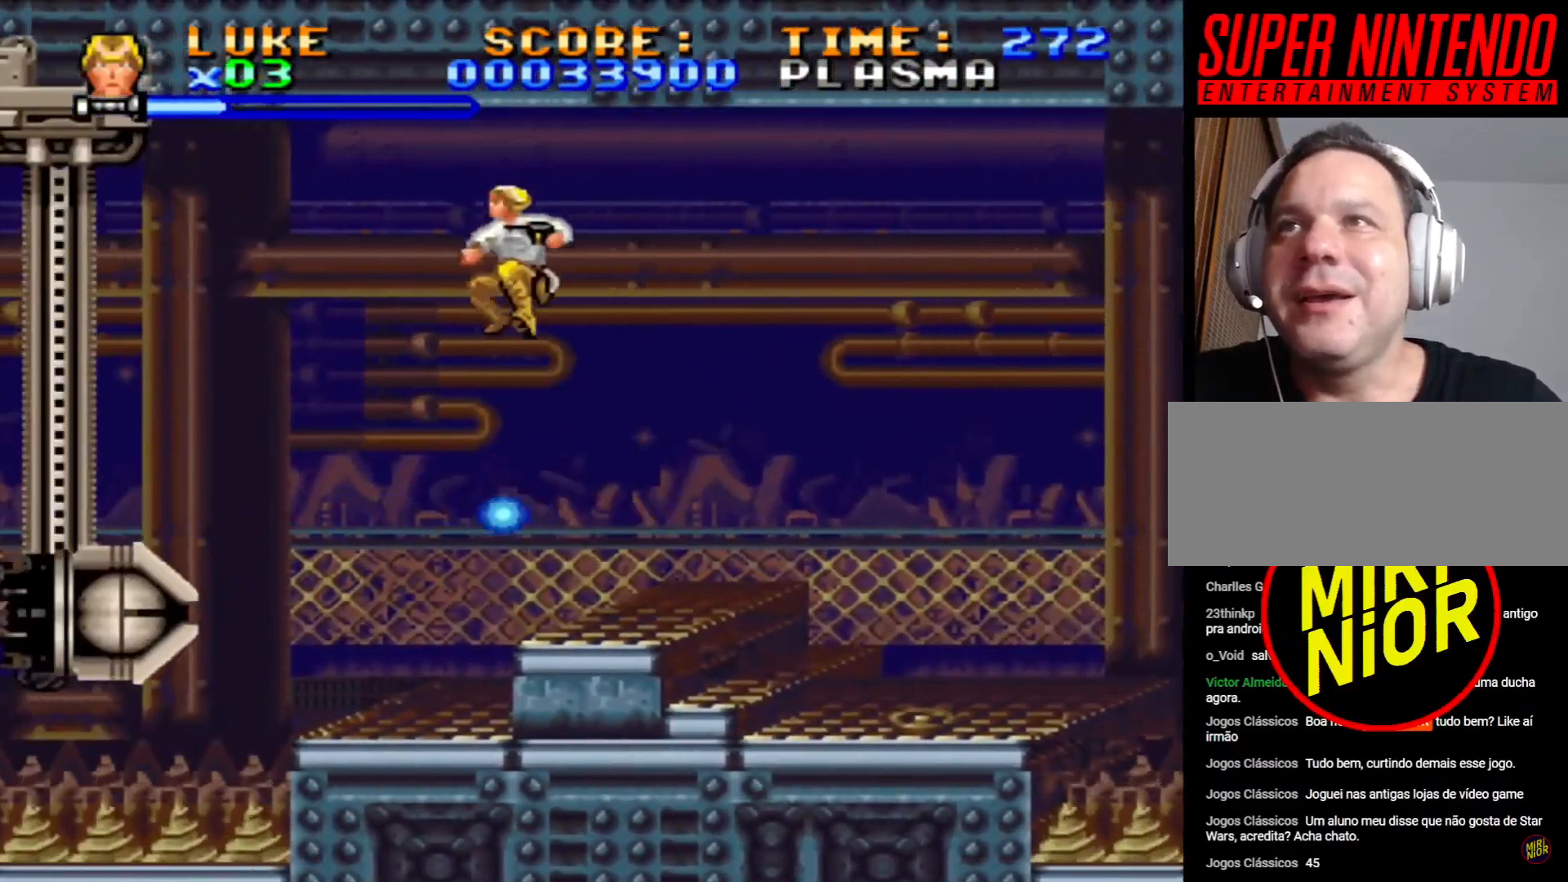
{"buttons": ["SQUARE"], "events": [[17, "DPAD_UP", "up"], [100, "DPAD_LEFT", "up"], [117, "CROSS", "up"], [183, "SQUARE", "down"], [200, "DPAD_DOWN", "down"], [200, "DPAD_LEFT", "down"], [300, "DPAD_LEFT", "up"], [317, "DPAD_DOWN", "up"]]}
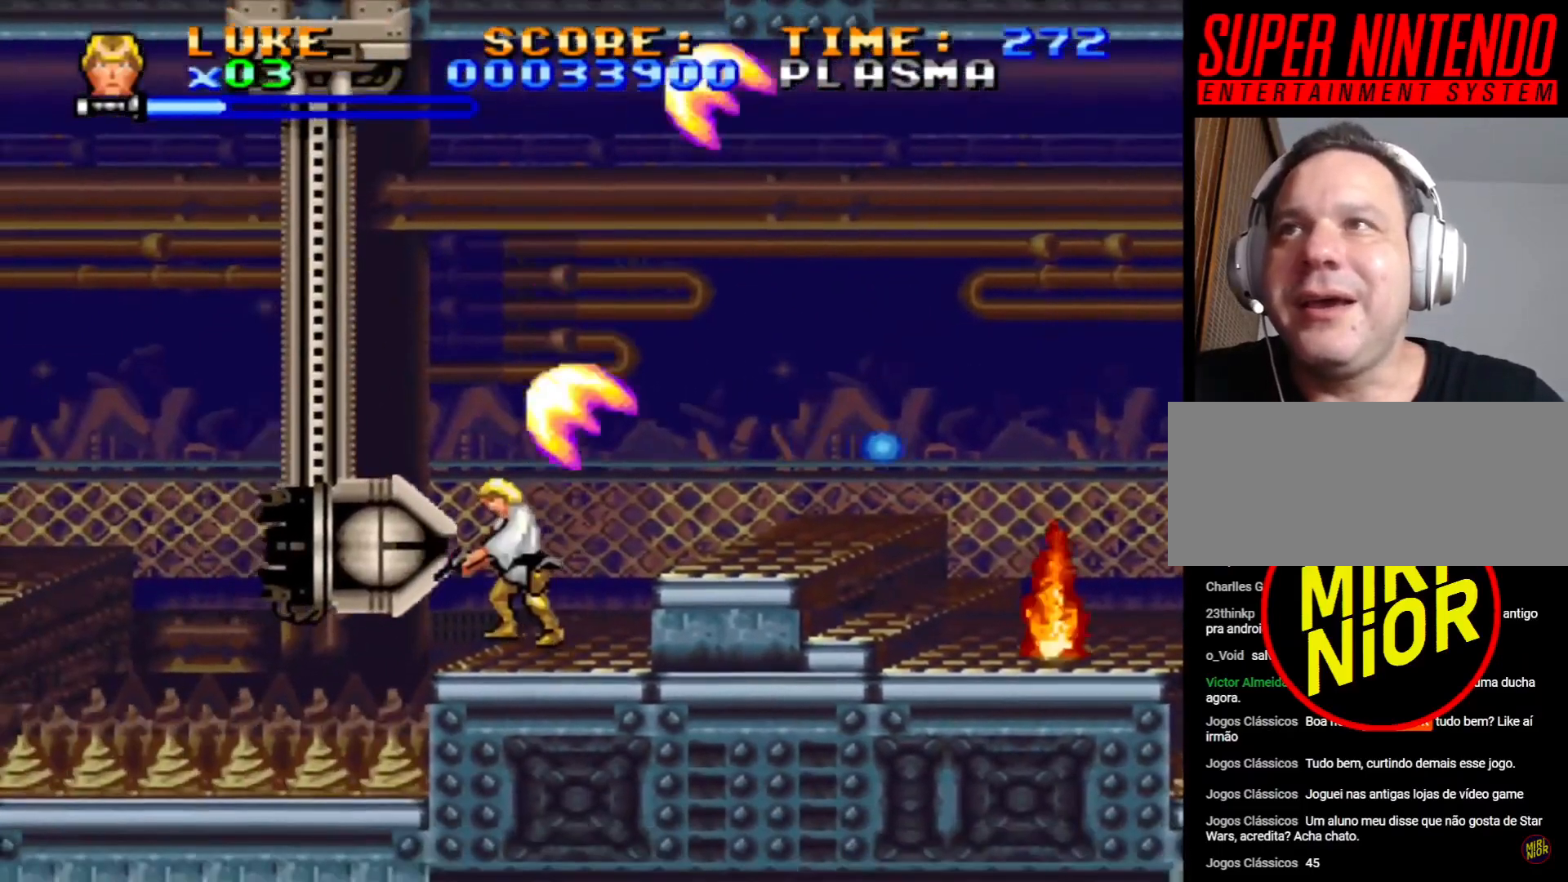
{"buttons": ["SQUARE"], "events": []}